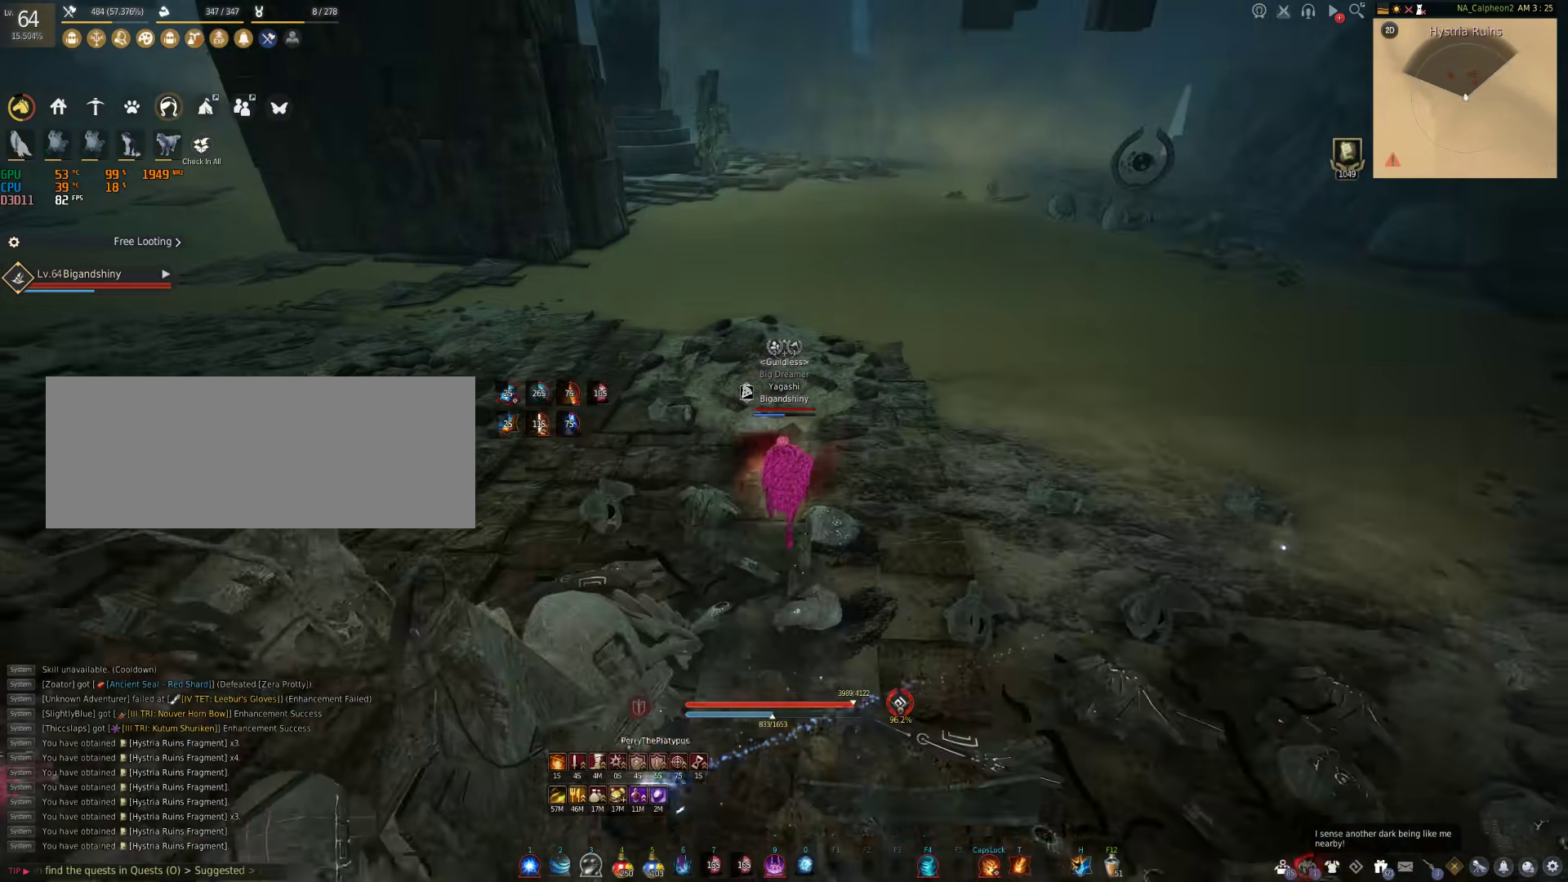
Gameplay with keyboard and mouse; each line is a JSON object with the keys and mouse buttons held at the frame after it. "events" lists presses ("down") and releases ("up") of "a", "c", "d", "e", "f", "q", "s", "shift", "space", "tab", "w", "mouse_left" and "mouse_right" between this image and that frame as [ms after this image, input, new state], when the widget could be followed in between. "mouse_left", "mouse_right" = the "left", "right" buttons of the "mouse" list. No other keys are recorded. Mouse movement is not recorded.
{"keys": [], "mouse": [], "events": [[450, "w", "up"]]}
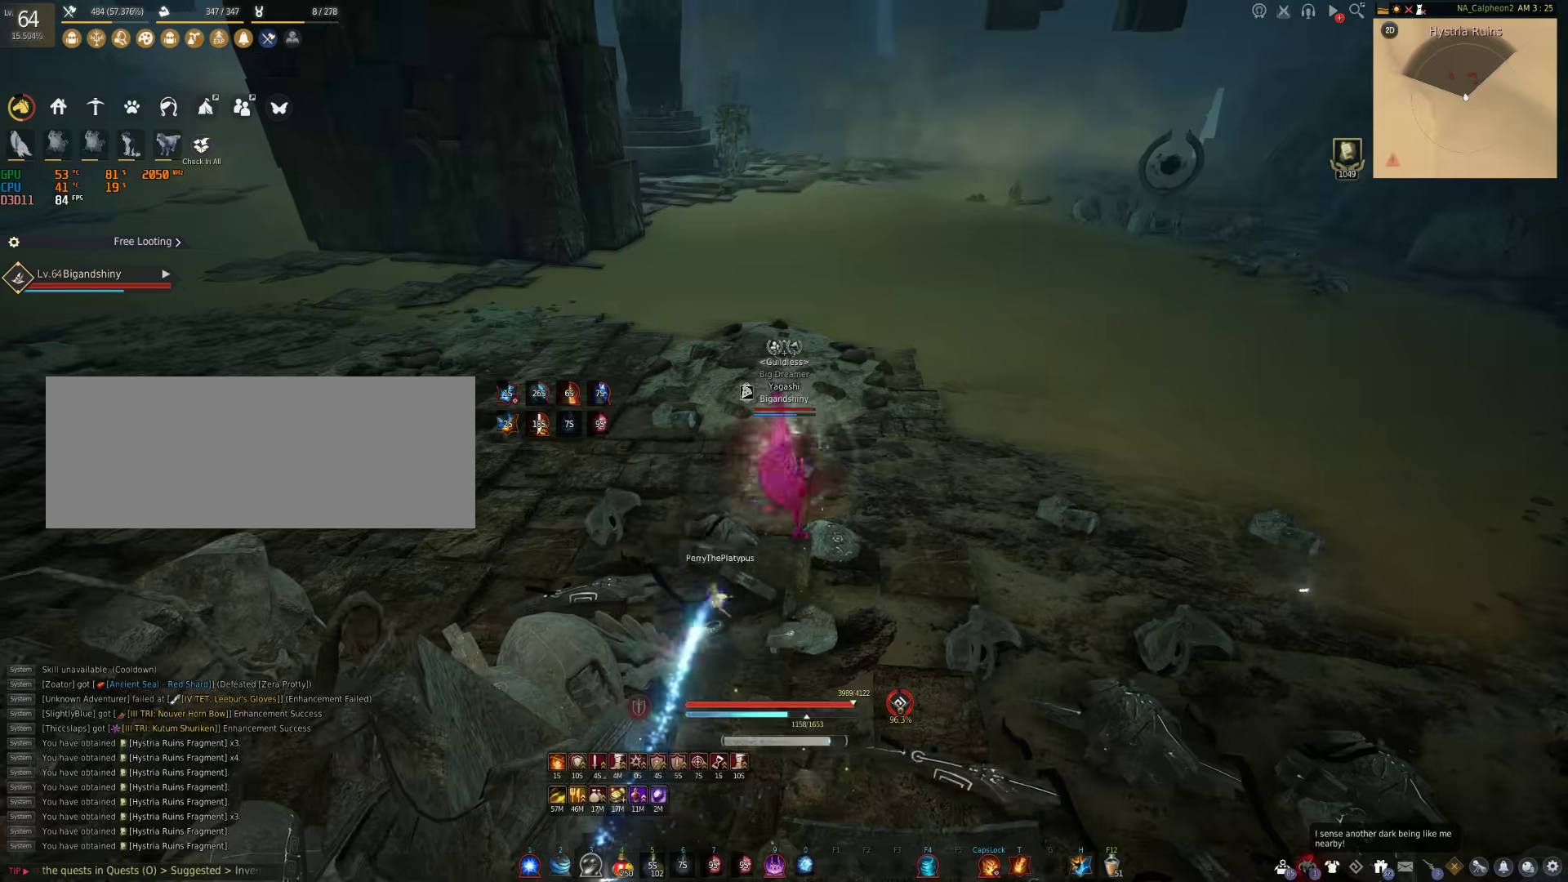
{"keys": ["space"], "mouse": [], "events": [[300, "space", "down"]]}
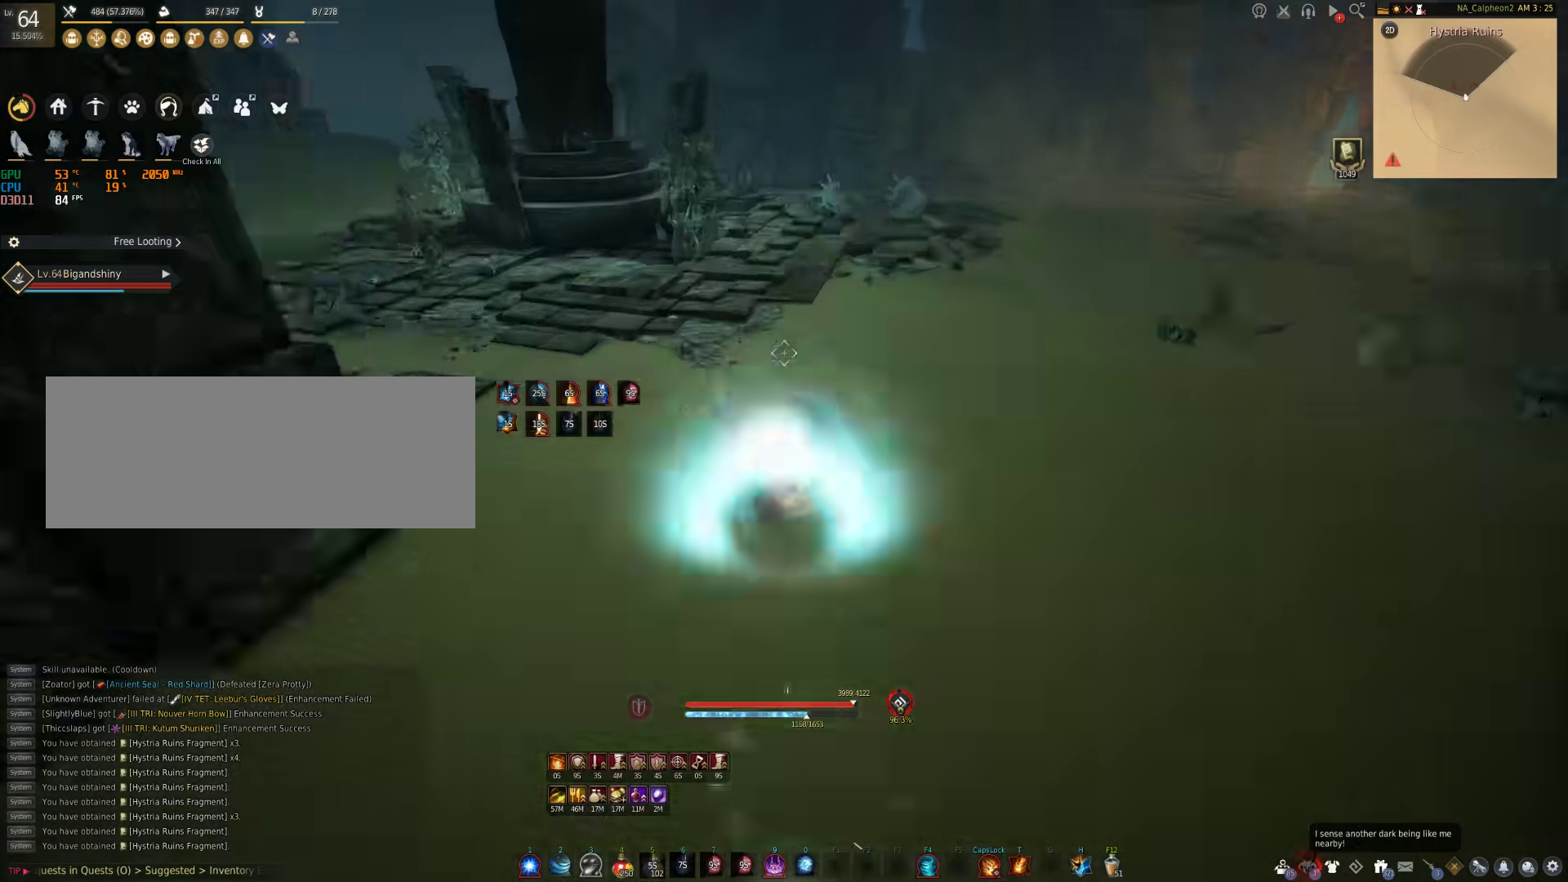
{"keys": ["shift", "w"], "mouse": [], "events": [[50, "space", "up"], [100, "w", "down"], [250, "shift", "down"]]}
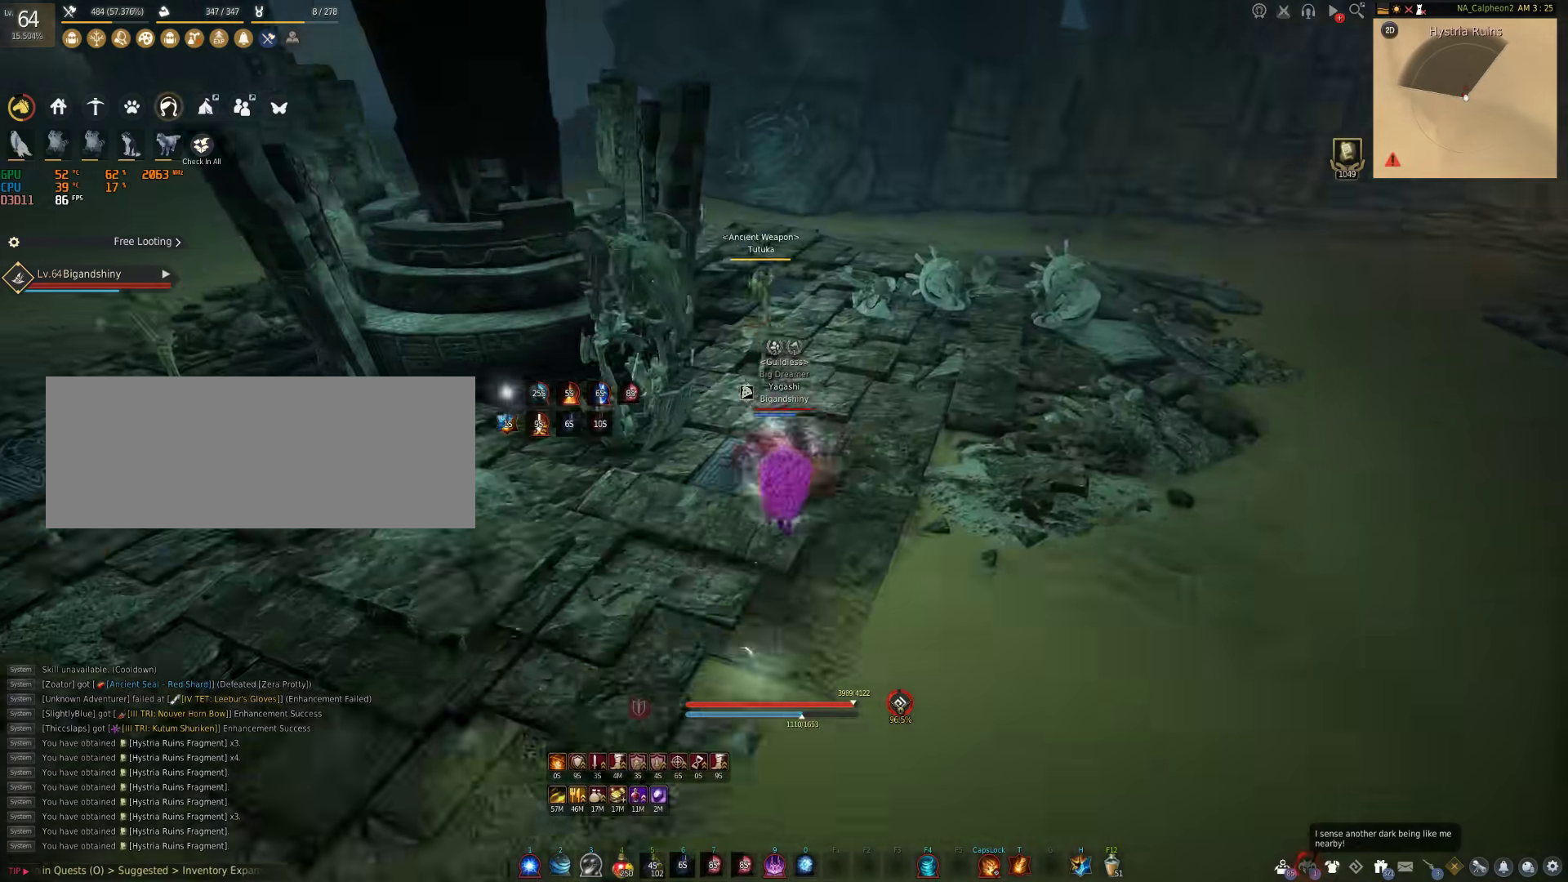
{"keys": ["shift"], "mouse": ["right"], "events": [[350, "mouse_right", "down"], [450, "w", "up"]]}
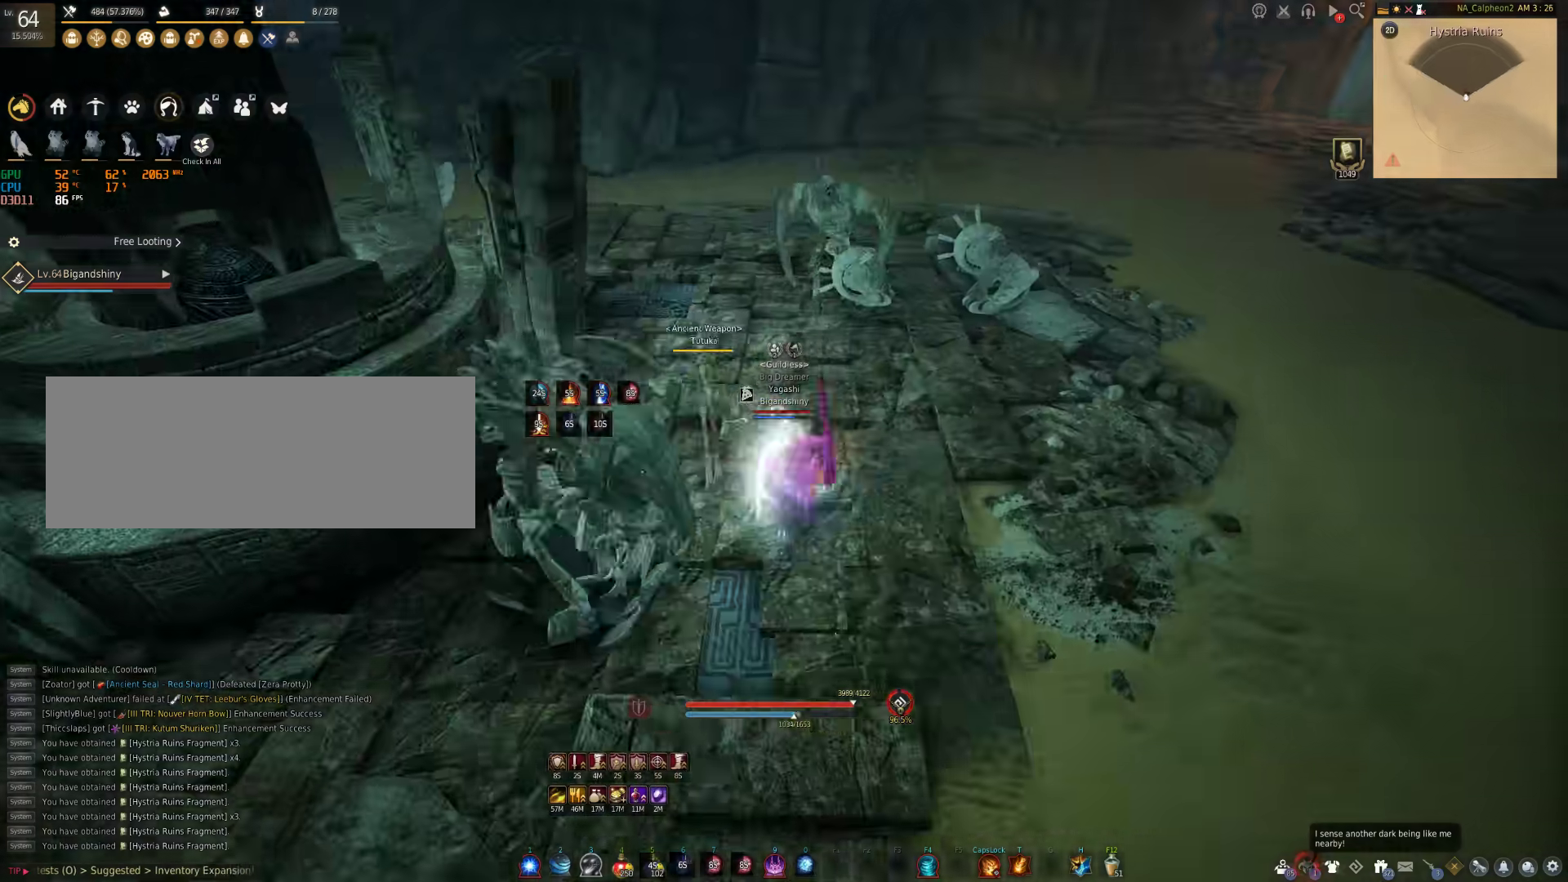
{"keys": [], "mouse": ["right"], "events": [[33, "shift", "up"]]}
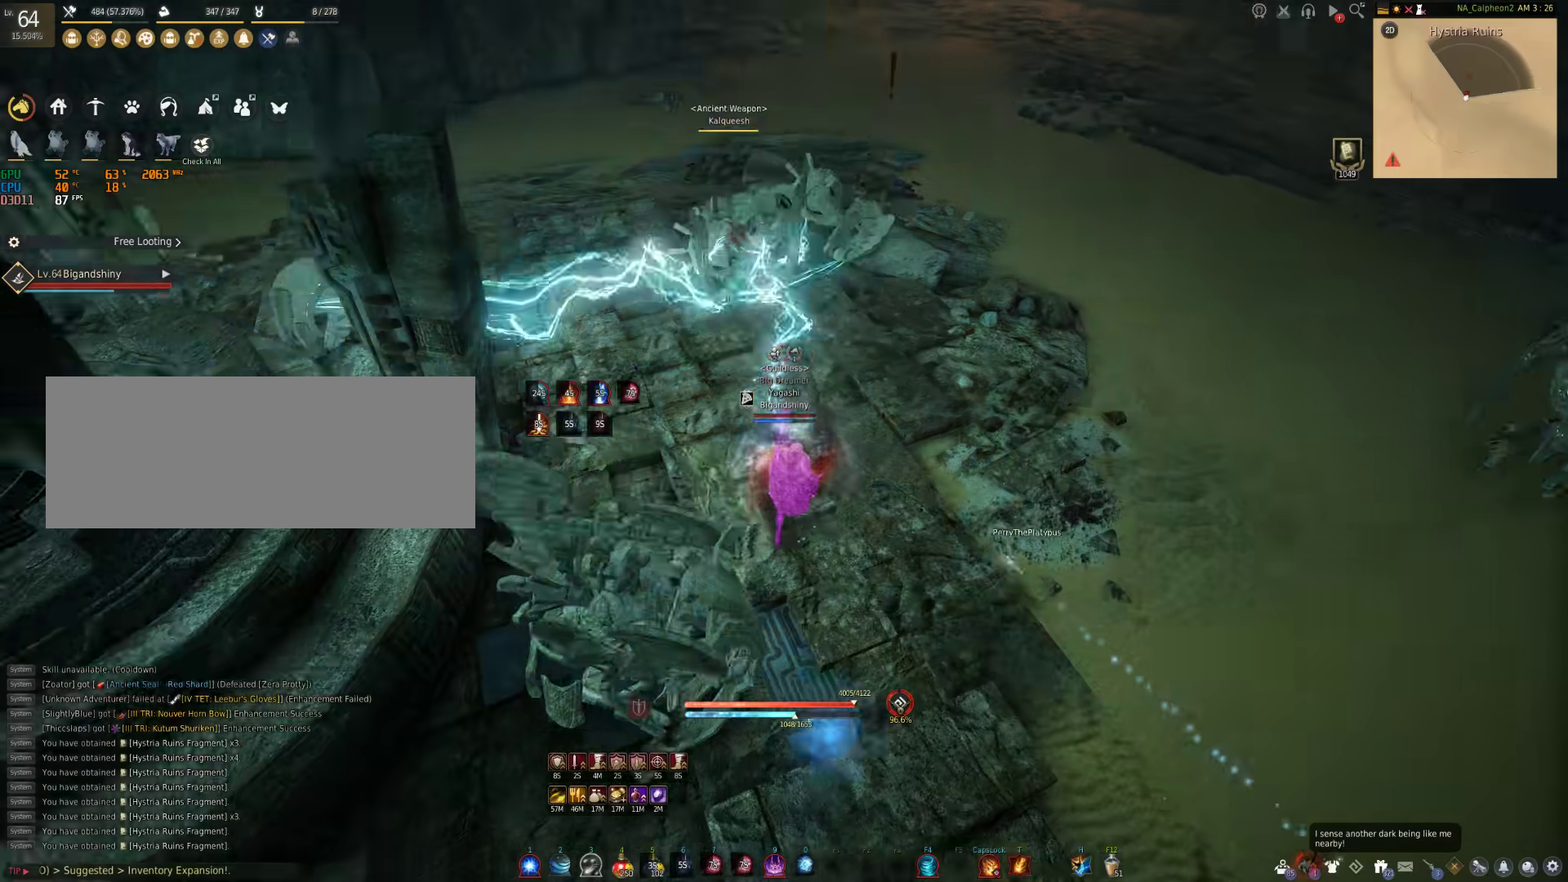
{"keys": [], "mouse": [], "events": [[283, "mouse_right", "up"], [283, "s", "down"], [317, "shift", "down"], [500, "s", "up"], [500, "shift", "up"]]}
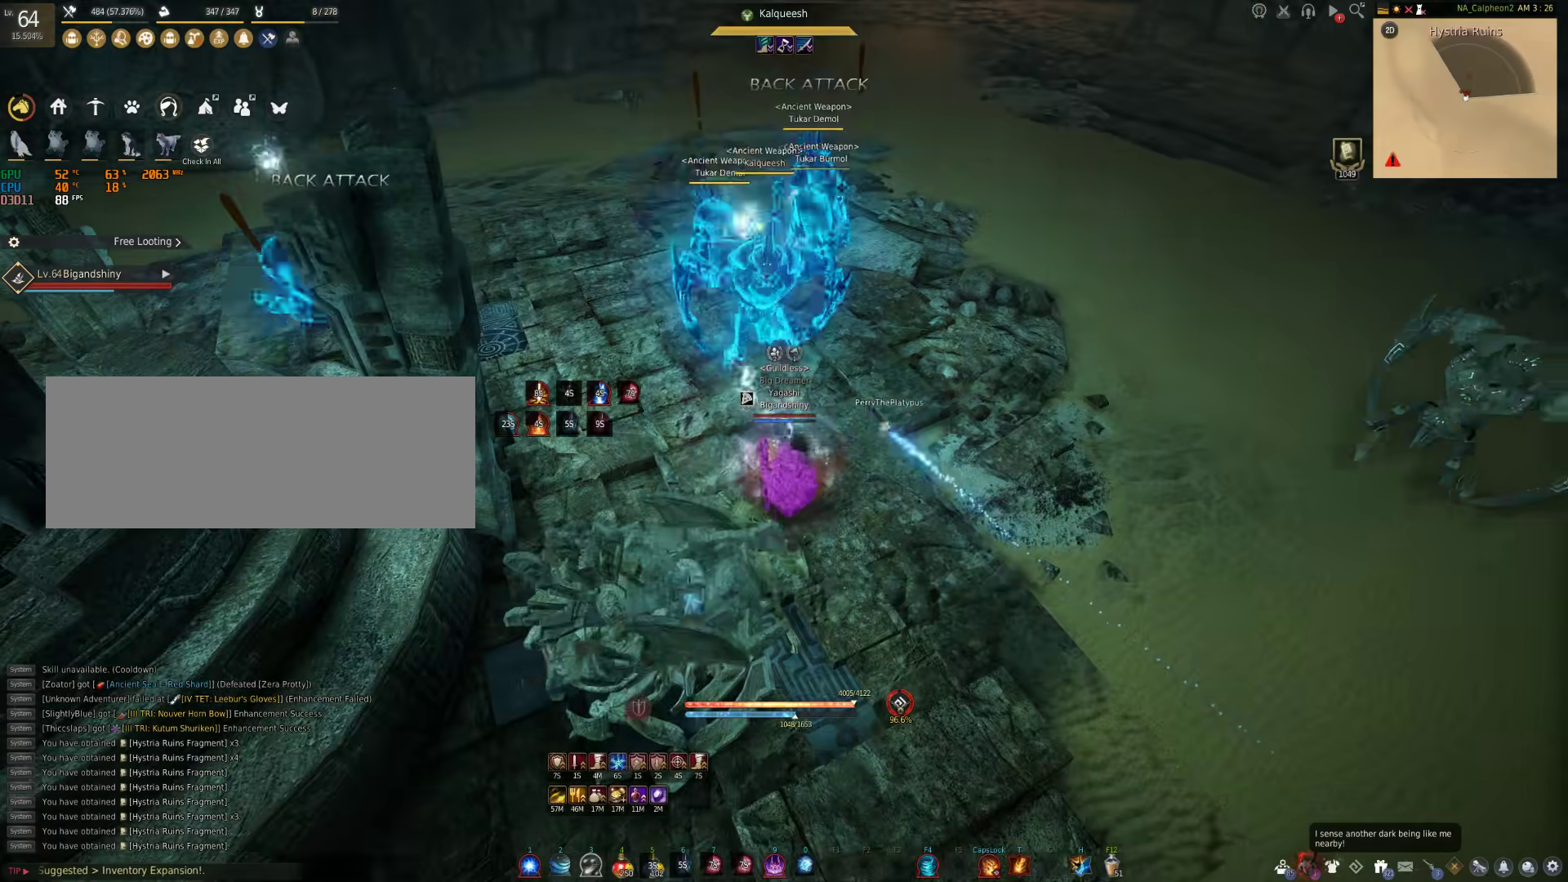
{"keys": [], "mouse": [], "events": []}
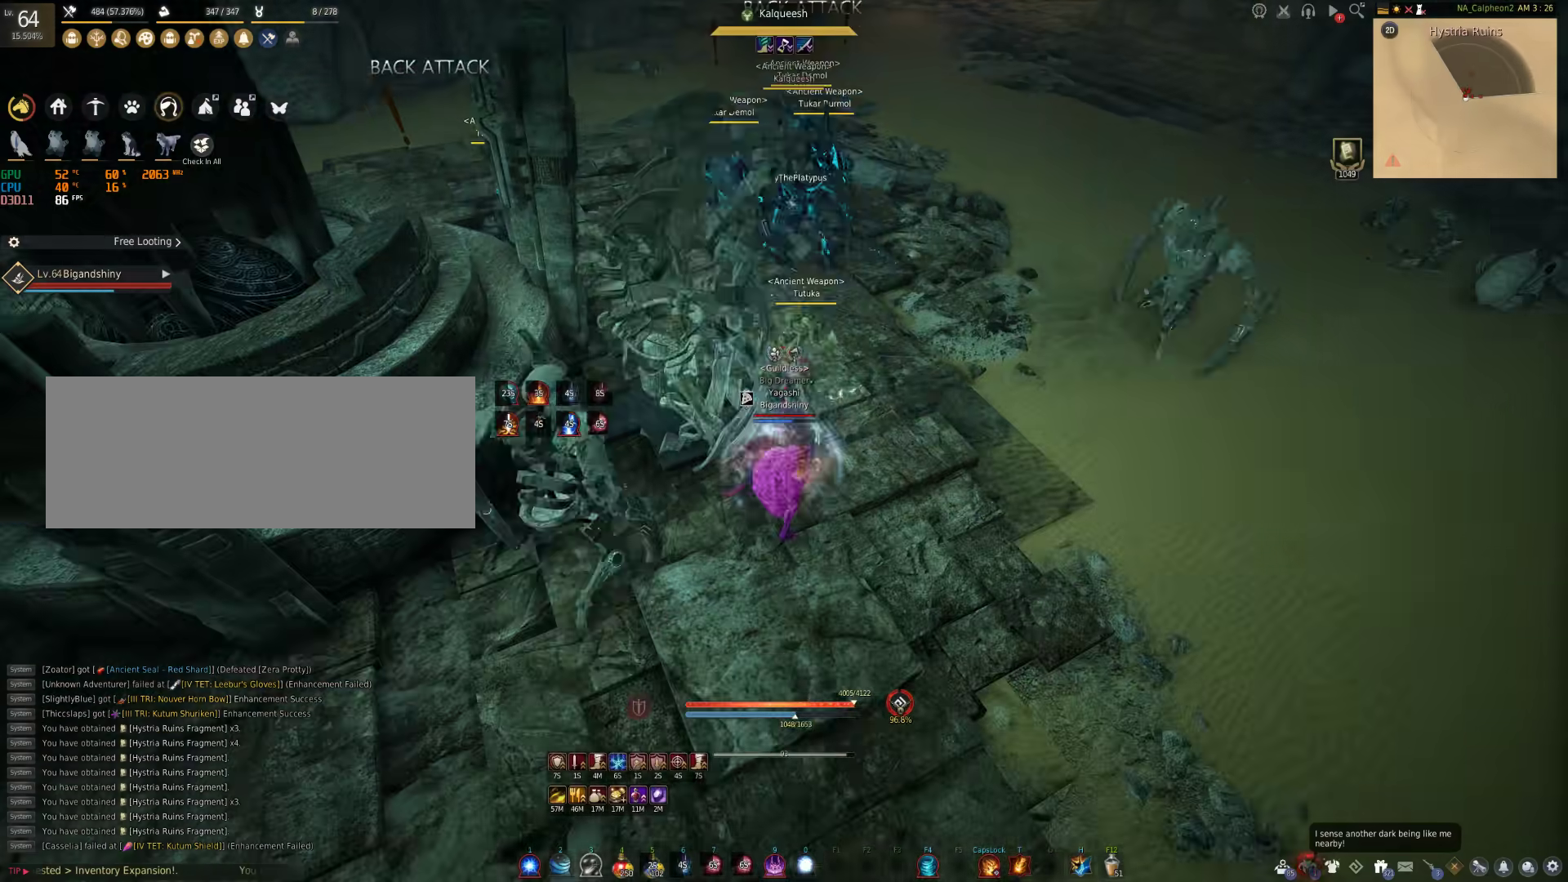
{"keys": [], "mouse": [], "events": []}
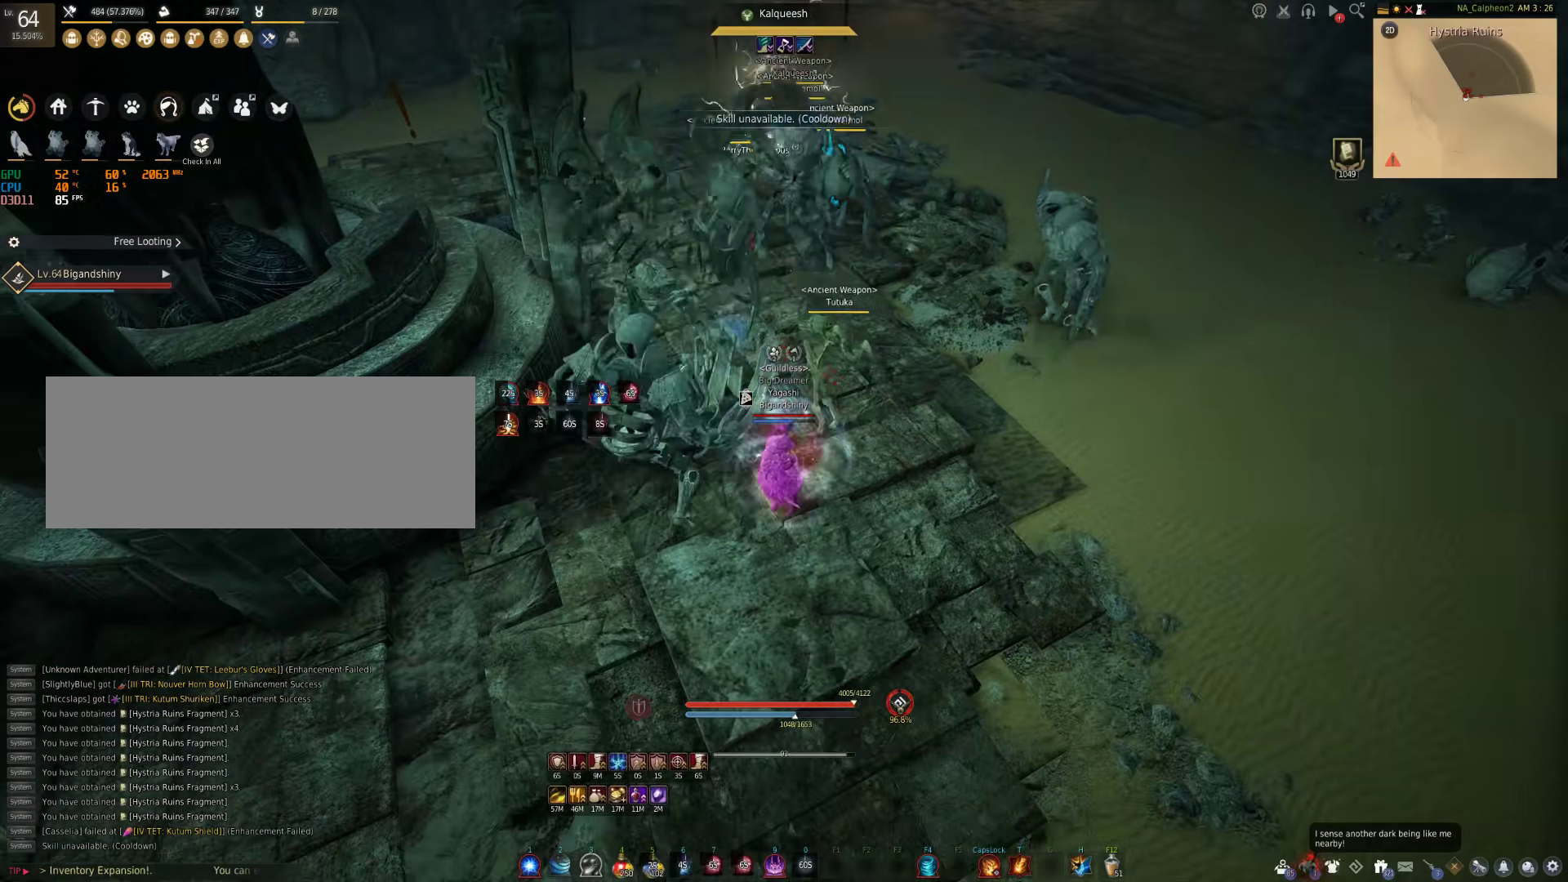
{"keys": ["a", "w"], "mouse": [], "events": [[300, "a", "down"], [400, "w", "down"]]}
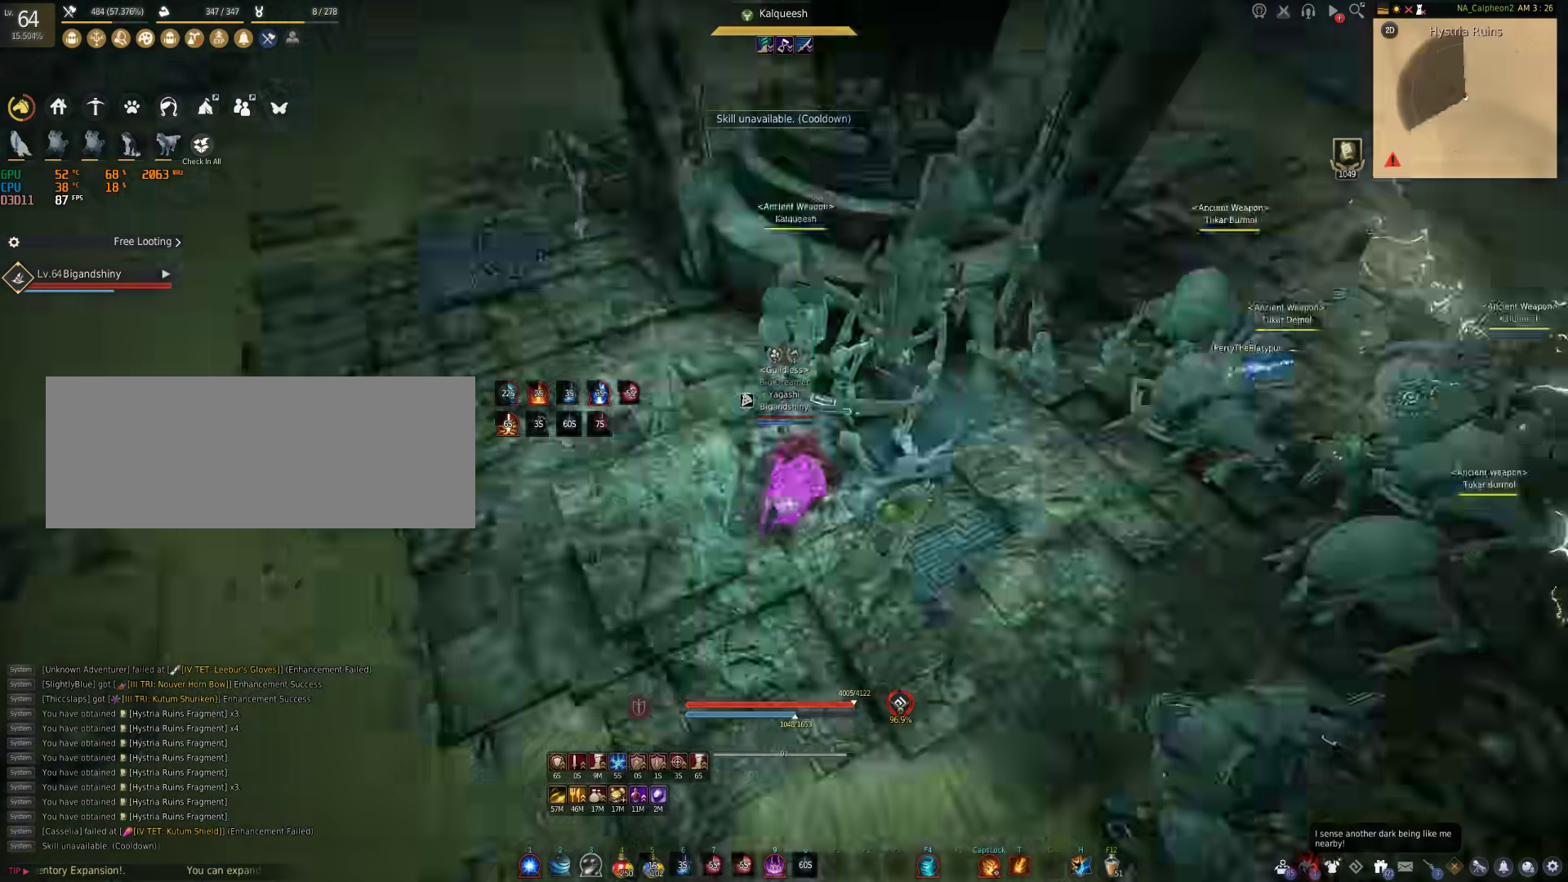
{"keys": ["w"], "mouse": [], "events": [[33, "a", "up"]]}
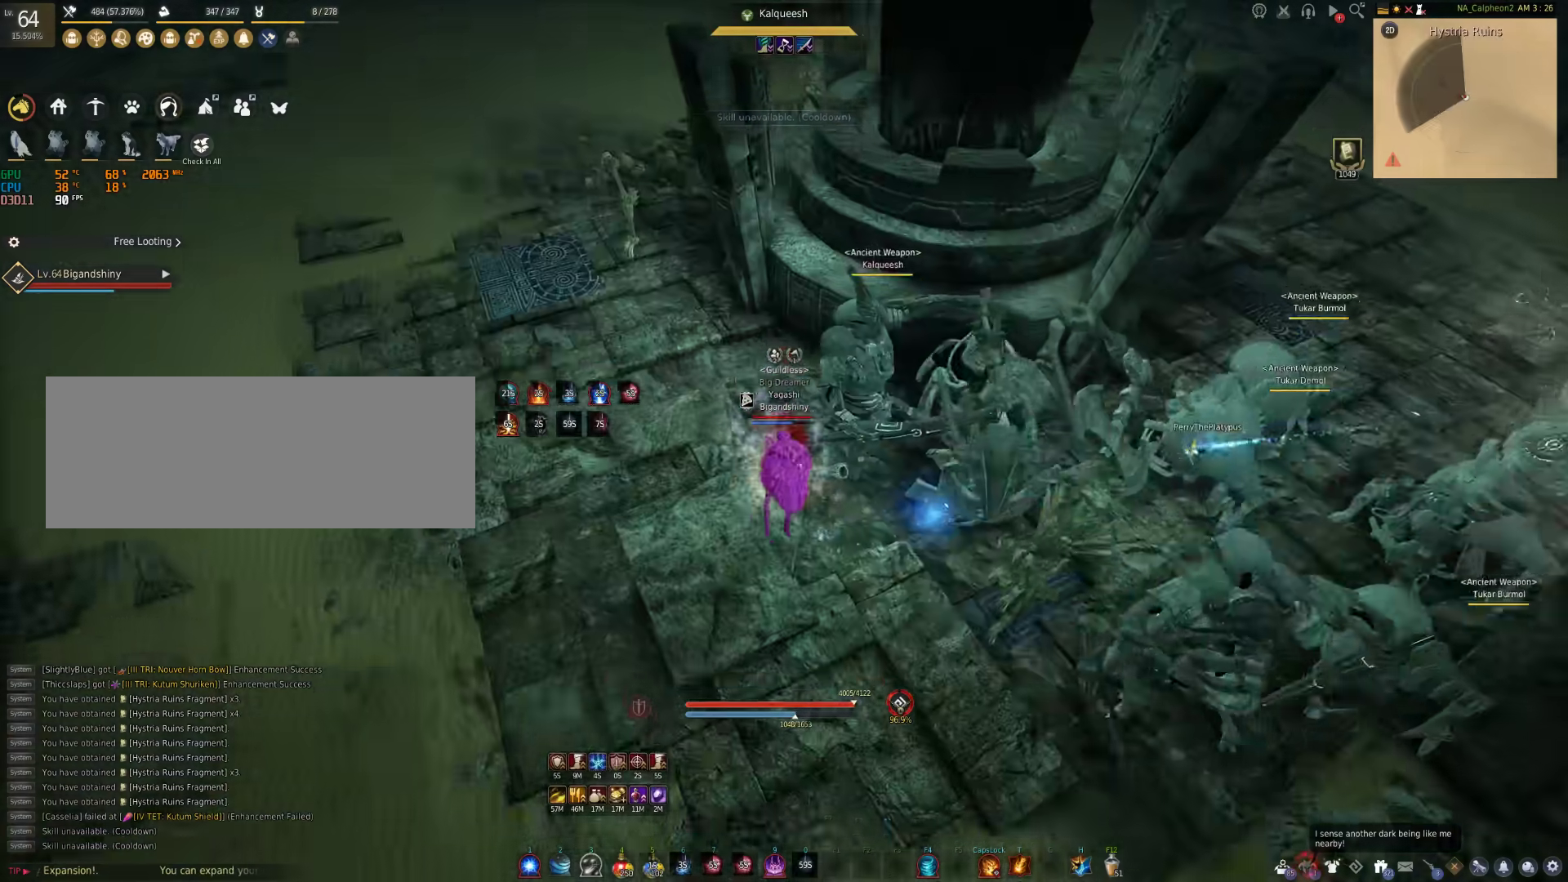
{"keys": ["shift"], "mouse": [], "events": [[117, "w", "up"], [200, "shift", "down"], [300, "f", "down"], [500, "f", "up"]]}
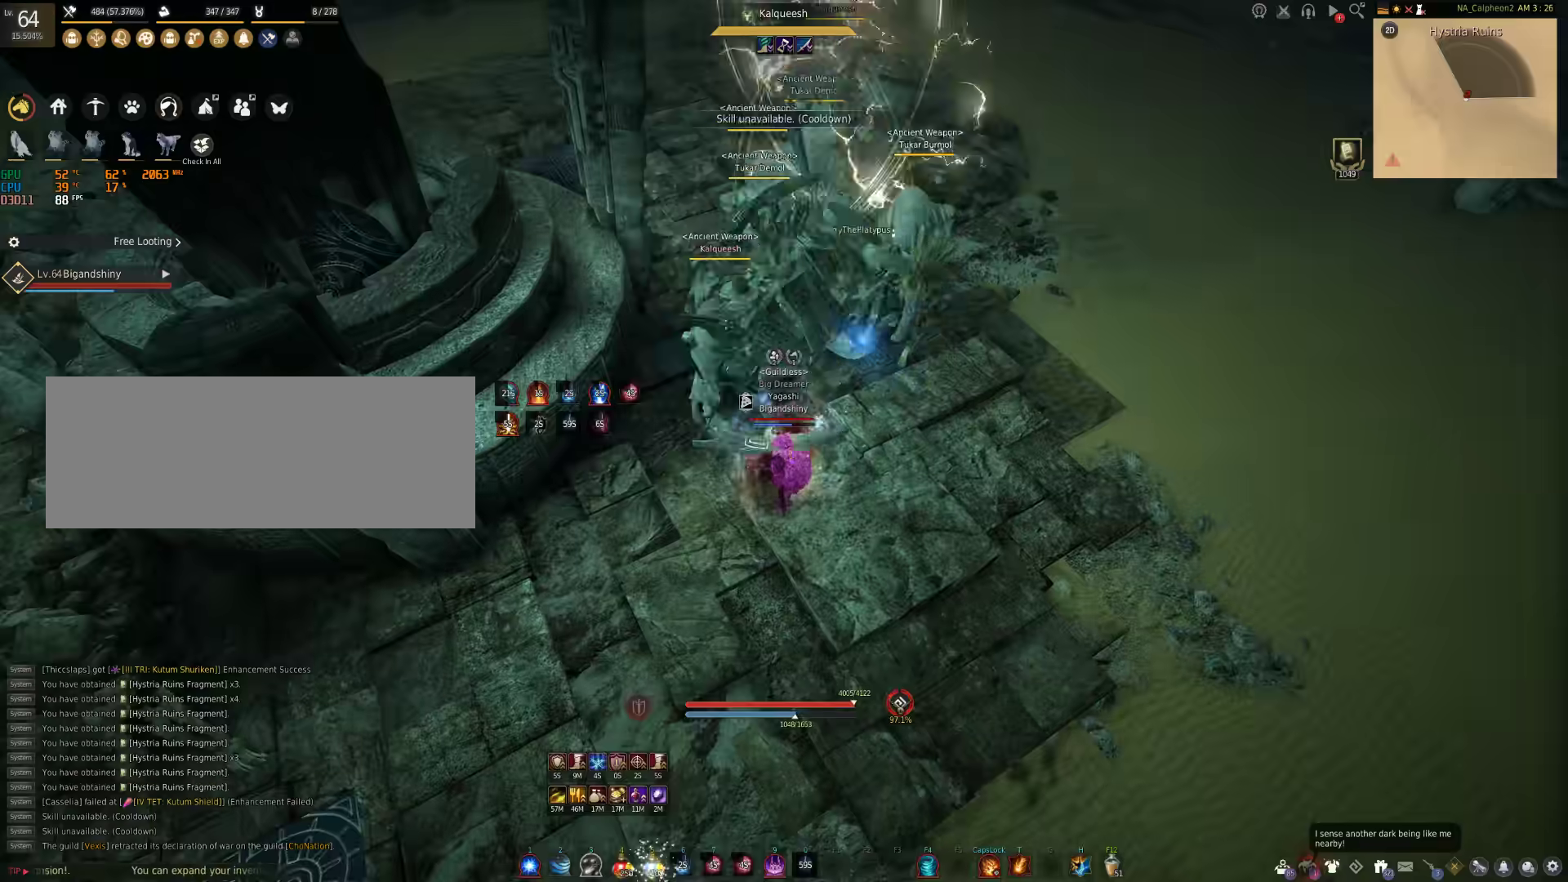
{"keys": [], "mouse": [], "events": [[50, "shift", "up"]]}
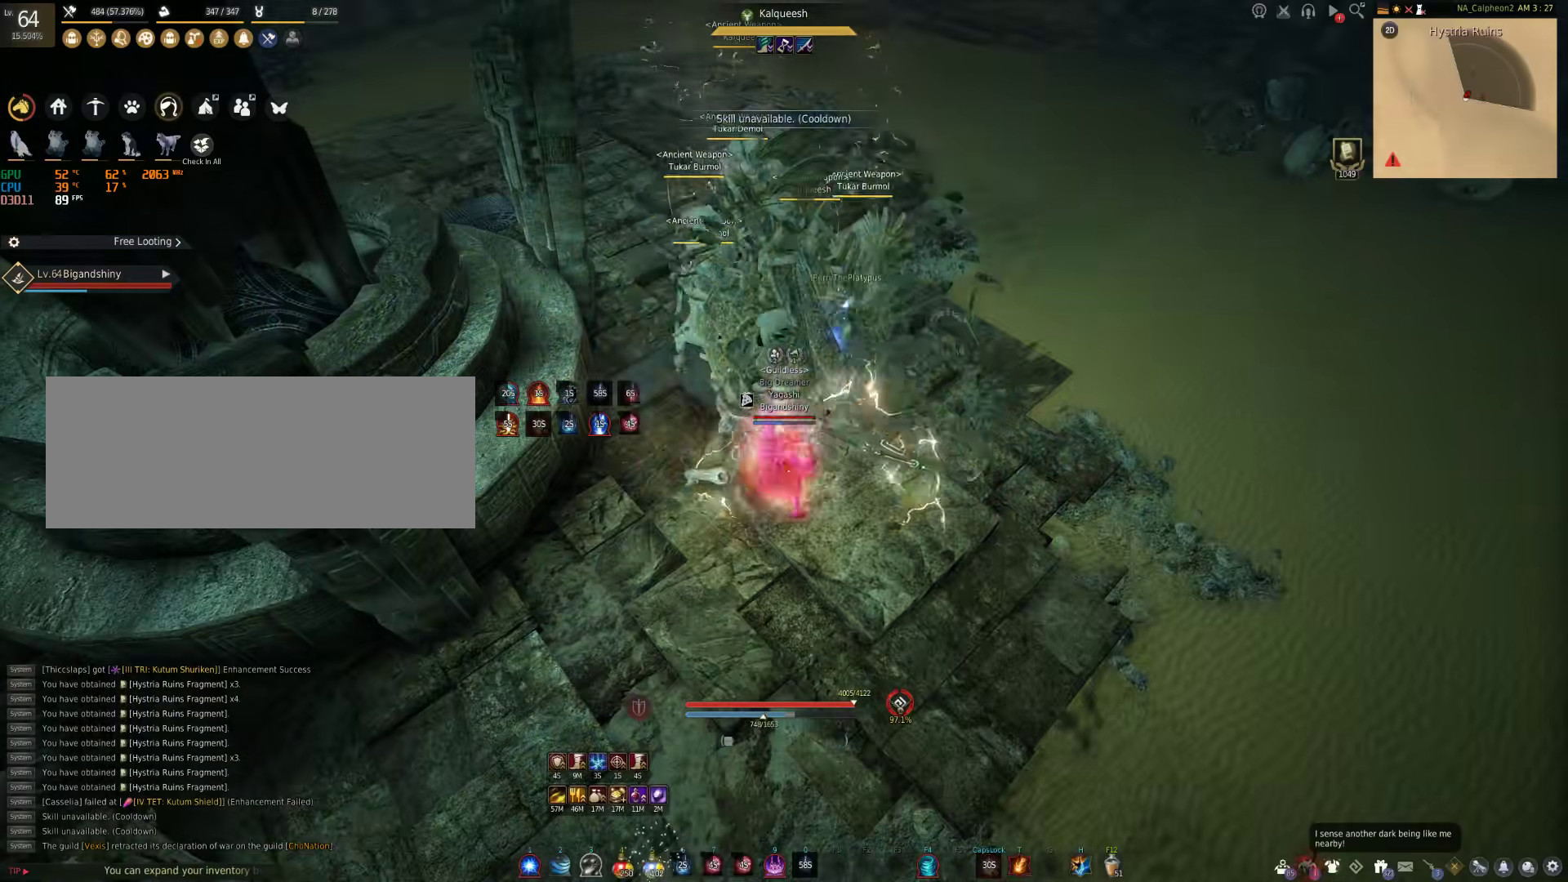
{"keys": [], "mouse": [], "events": []}
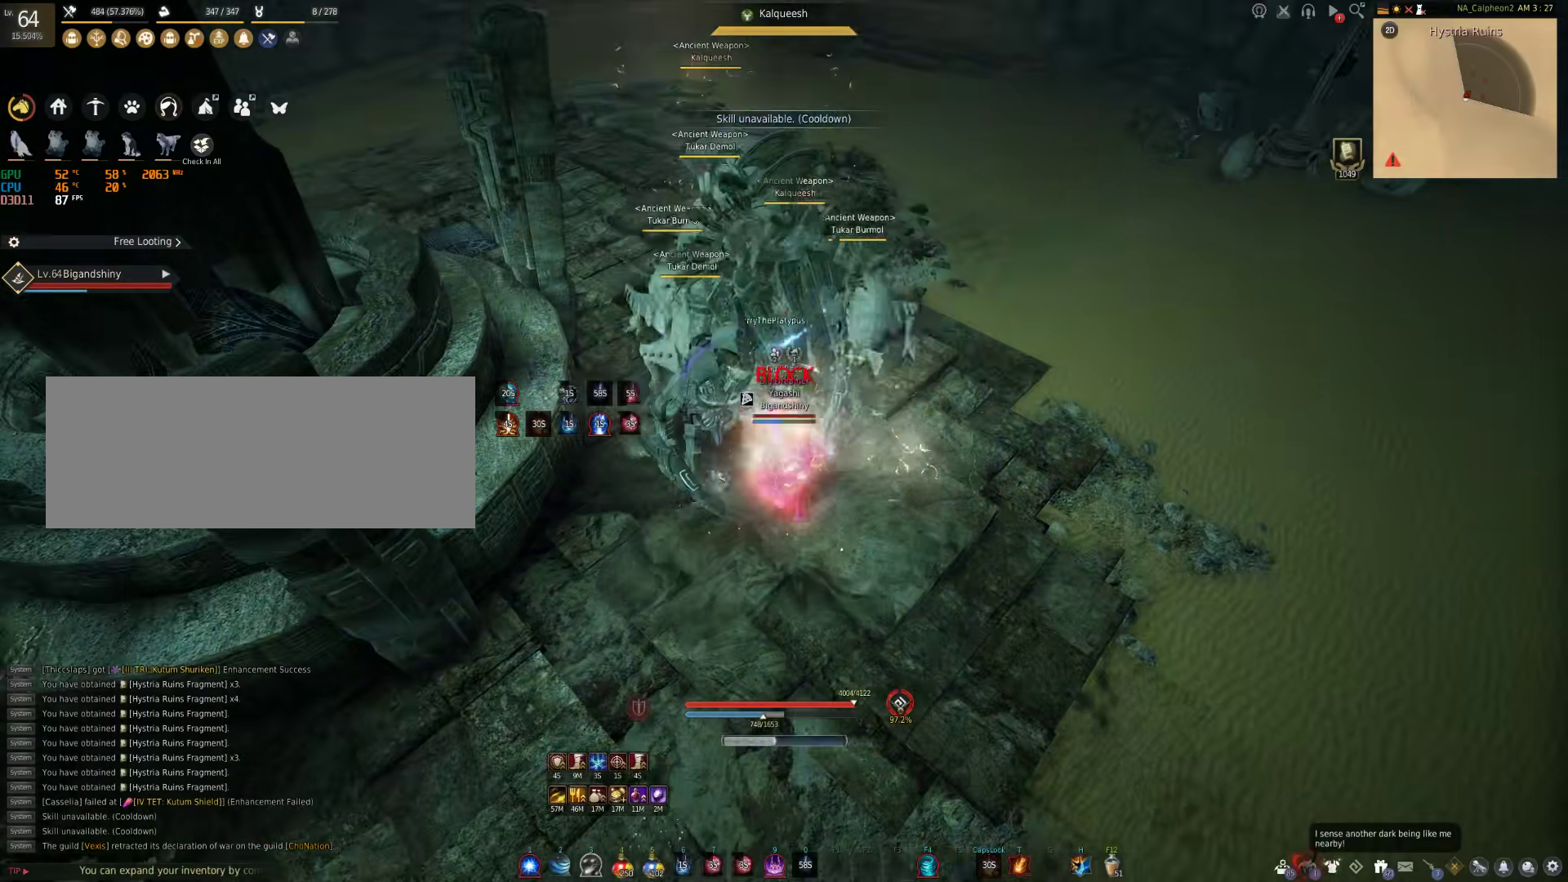
{"keys": [], "mouse": ["left"], "events": [[433, "mouse_left", "down"]]}
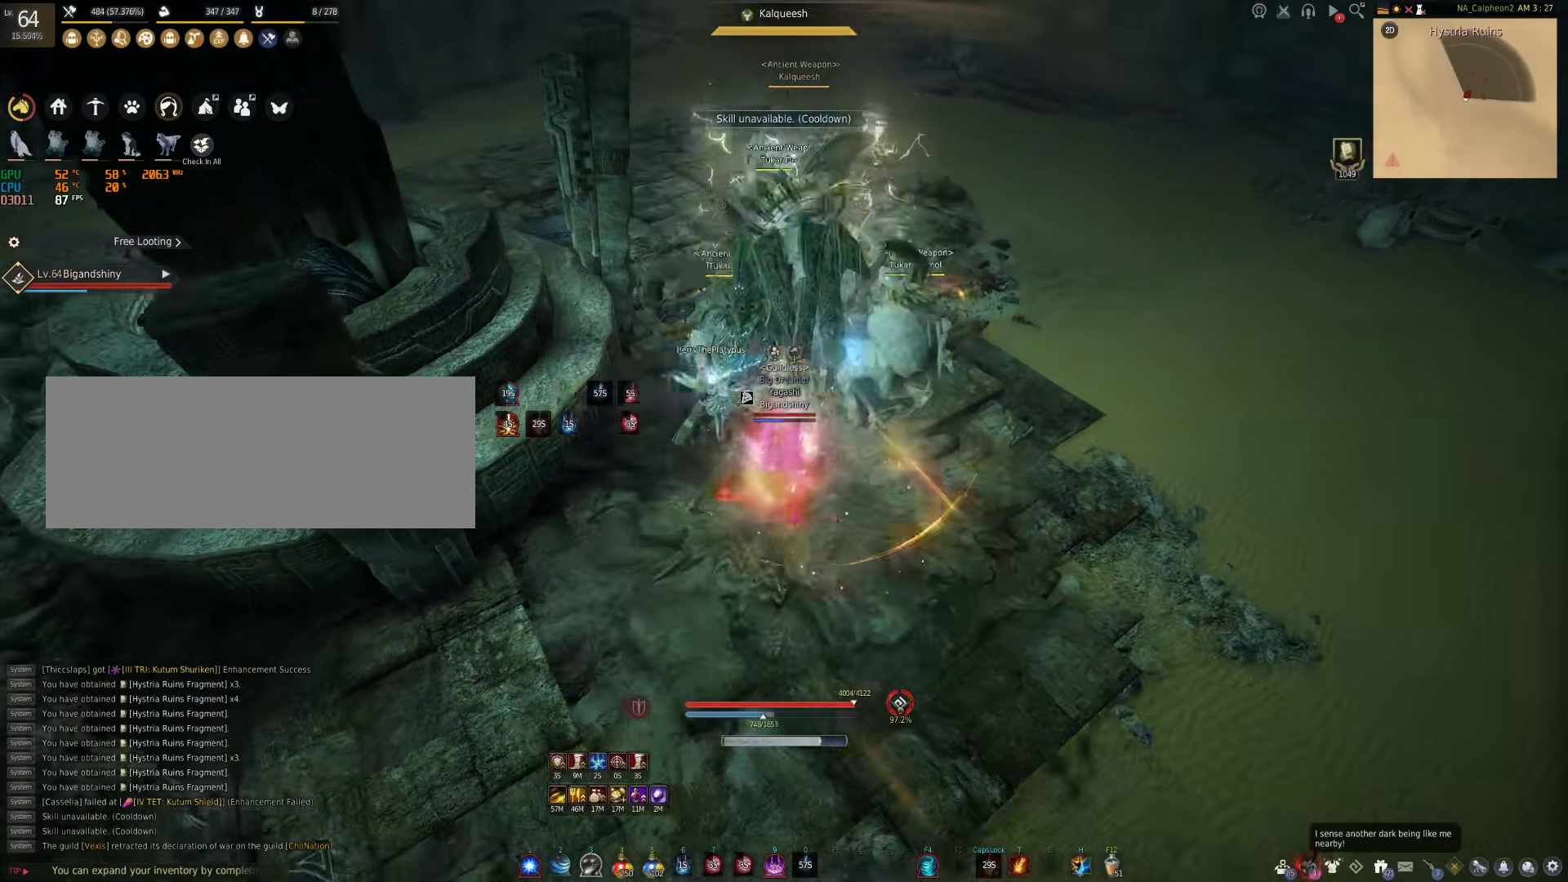
{"keys": [], "mouse": ["left"], "events": [[150, "mouse_left", "up"], [450, "mouse_left", "down"]]}
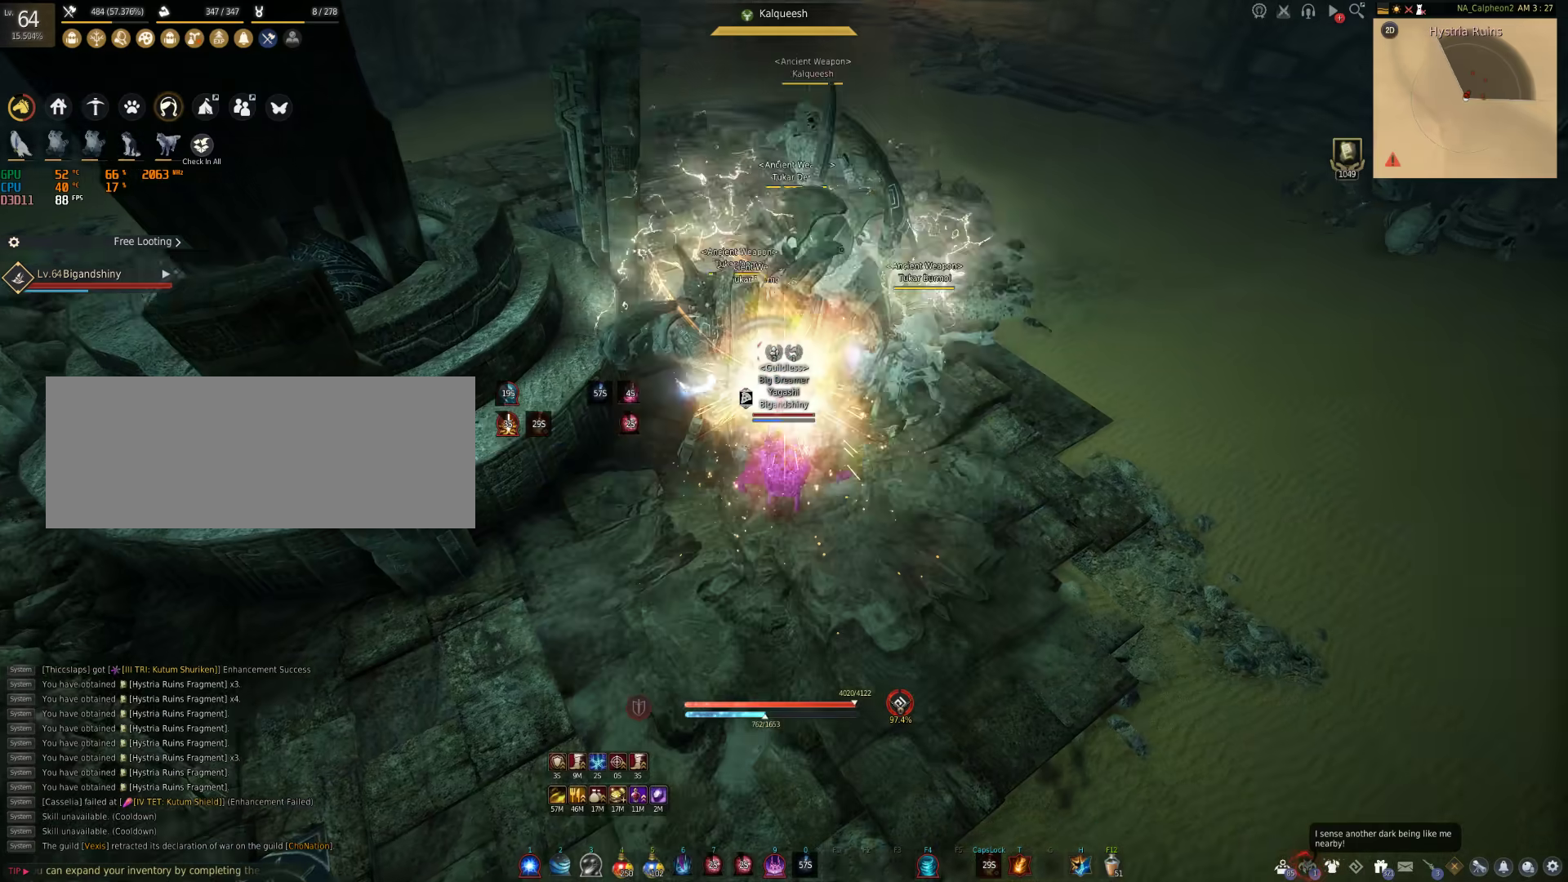
{"keys": [], "mouse": [], "events": [[133, "mouse_left", "up"]]}
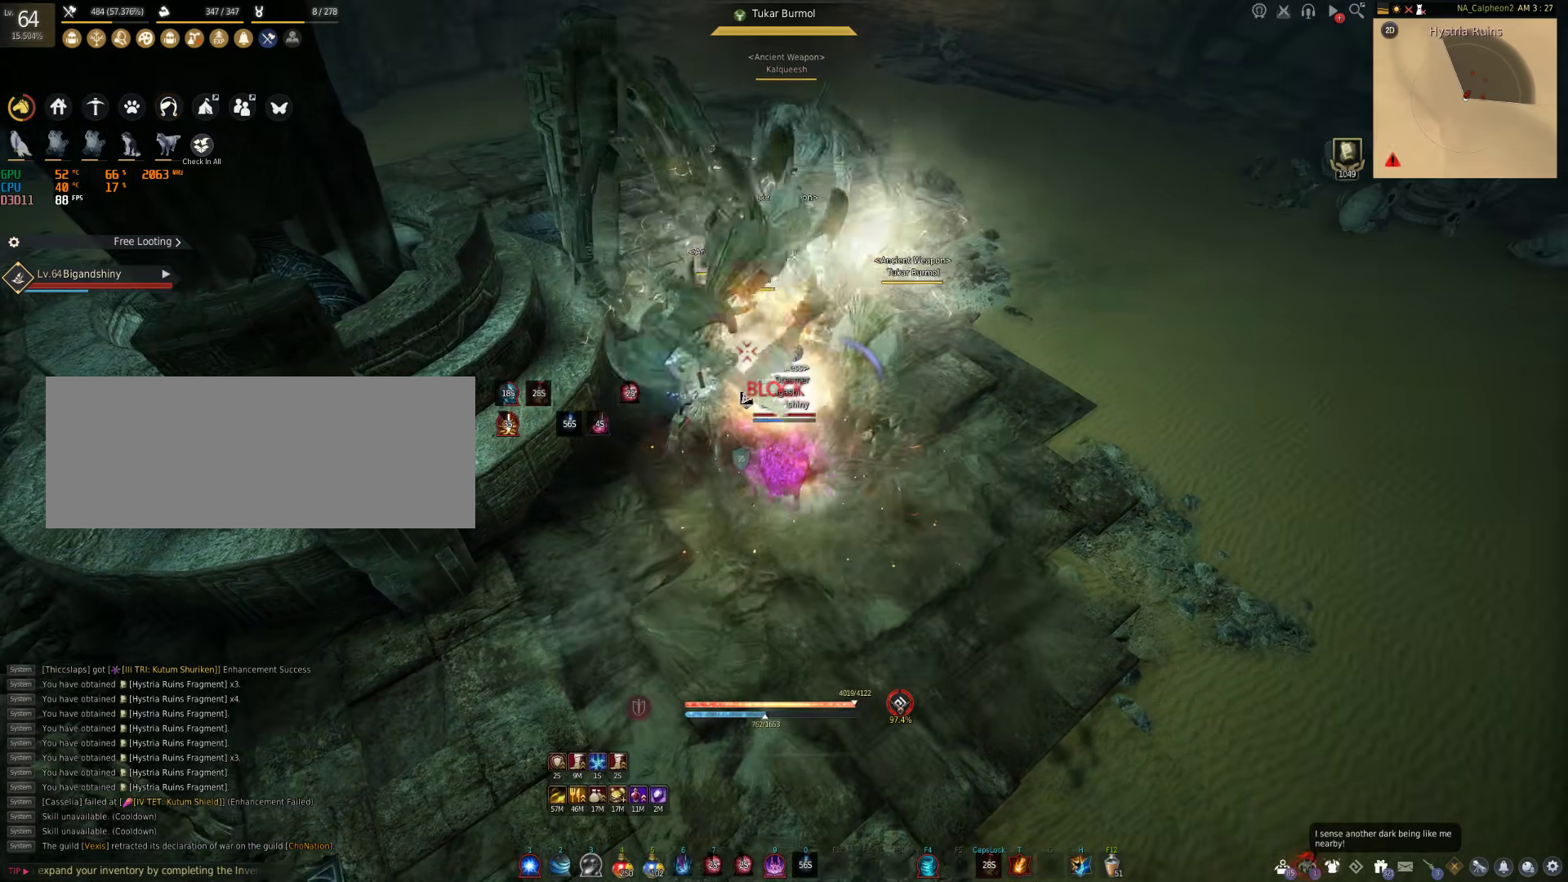
{"keys": [], "mouse": [], "events": [[117, "mouse_left", "down"], [350, "mouse_left", "up"]]}
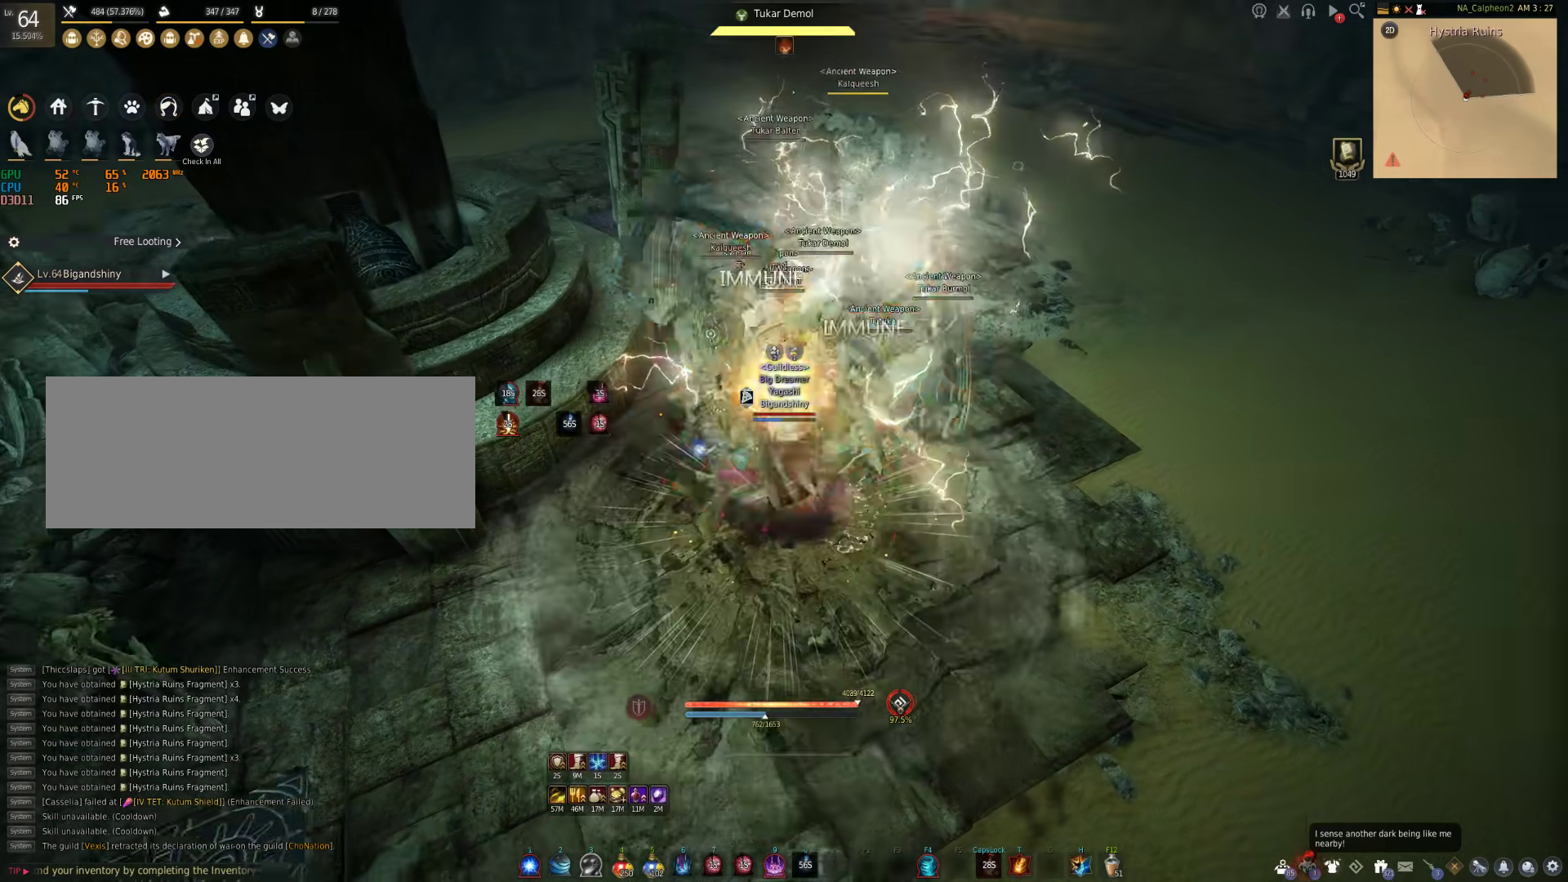
{"keys": ["d", "shift"], "mouse": [], "events": [[433, "d", "down"], [433, "shift", "down"]]}
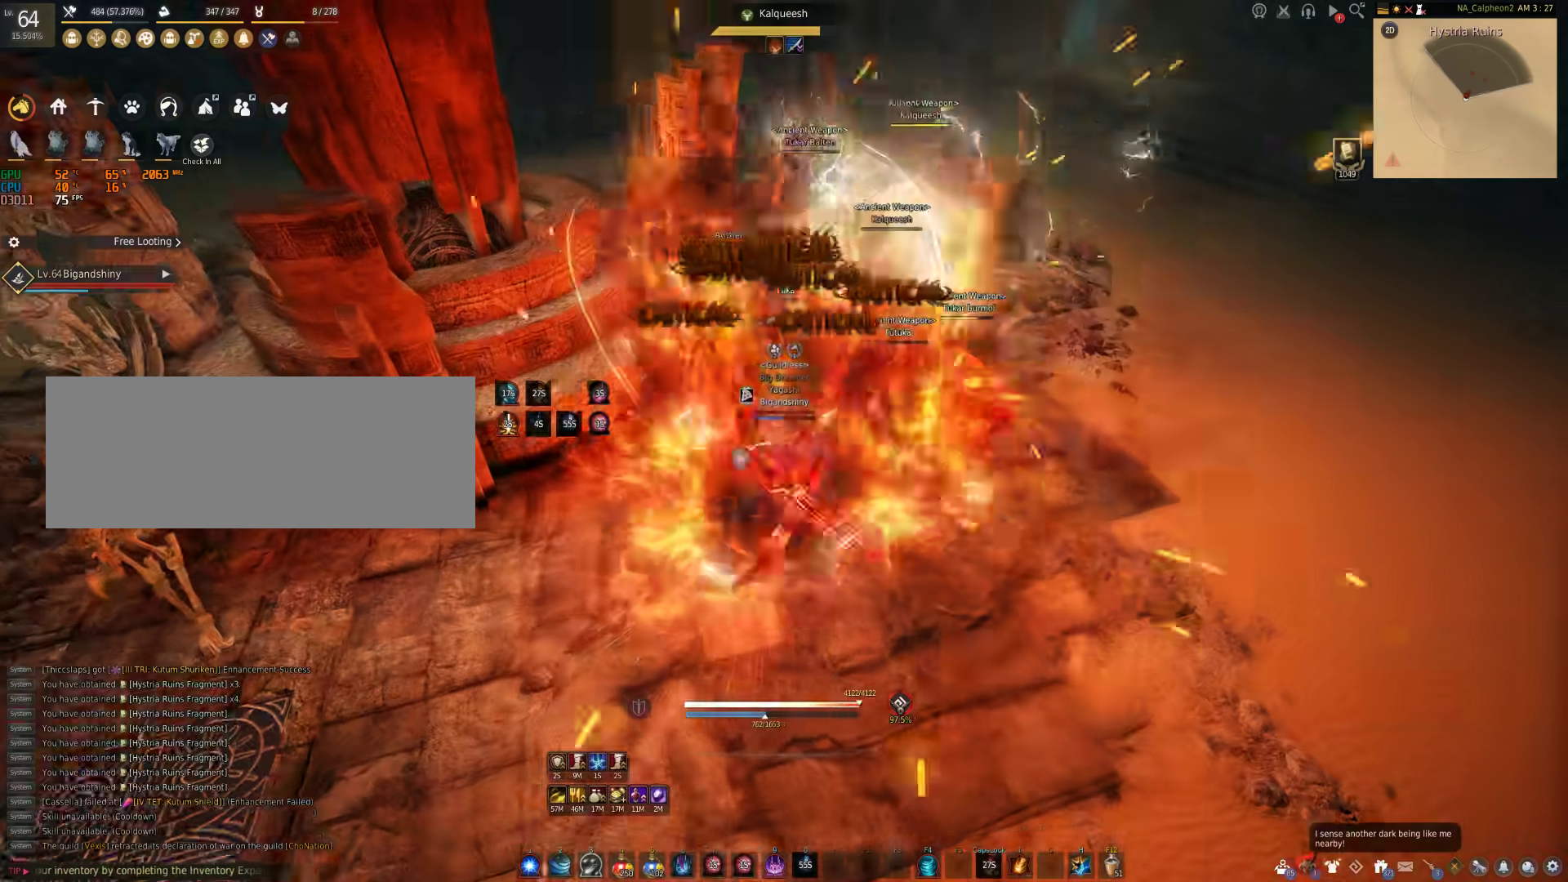
{"keys": ["d"], "mouse": ["left"], "events": [[383, "shift", "up"], [500, "mouse_left", "down"]]}
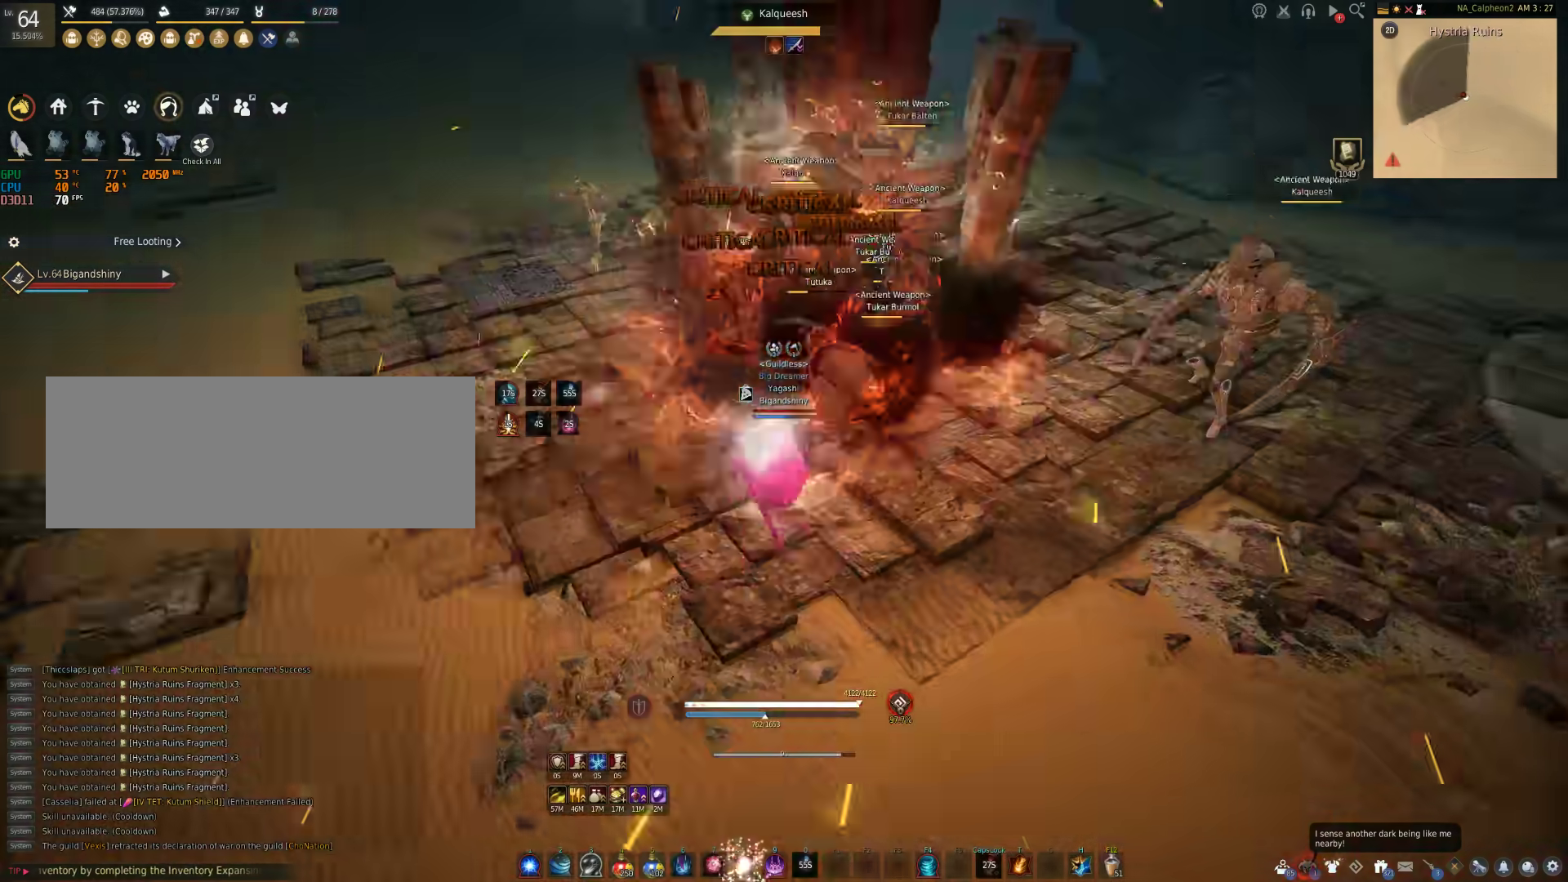
{"keys": ["d"], "mouse": ["left"], "events": []}
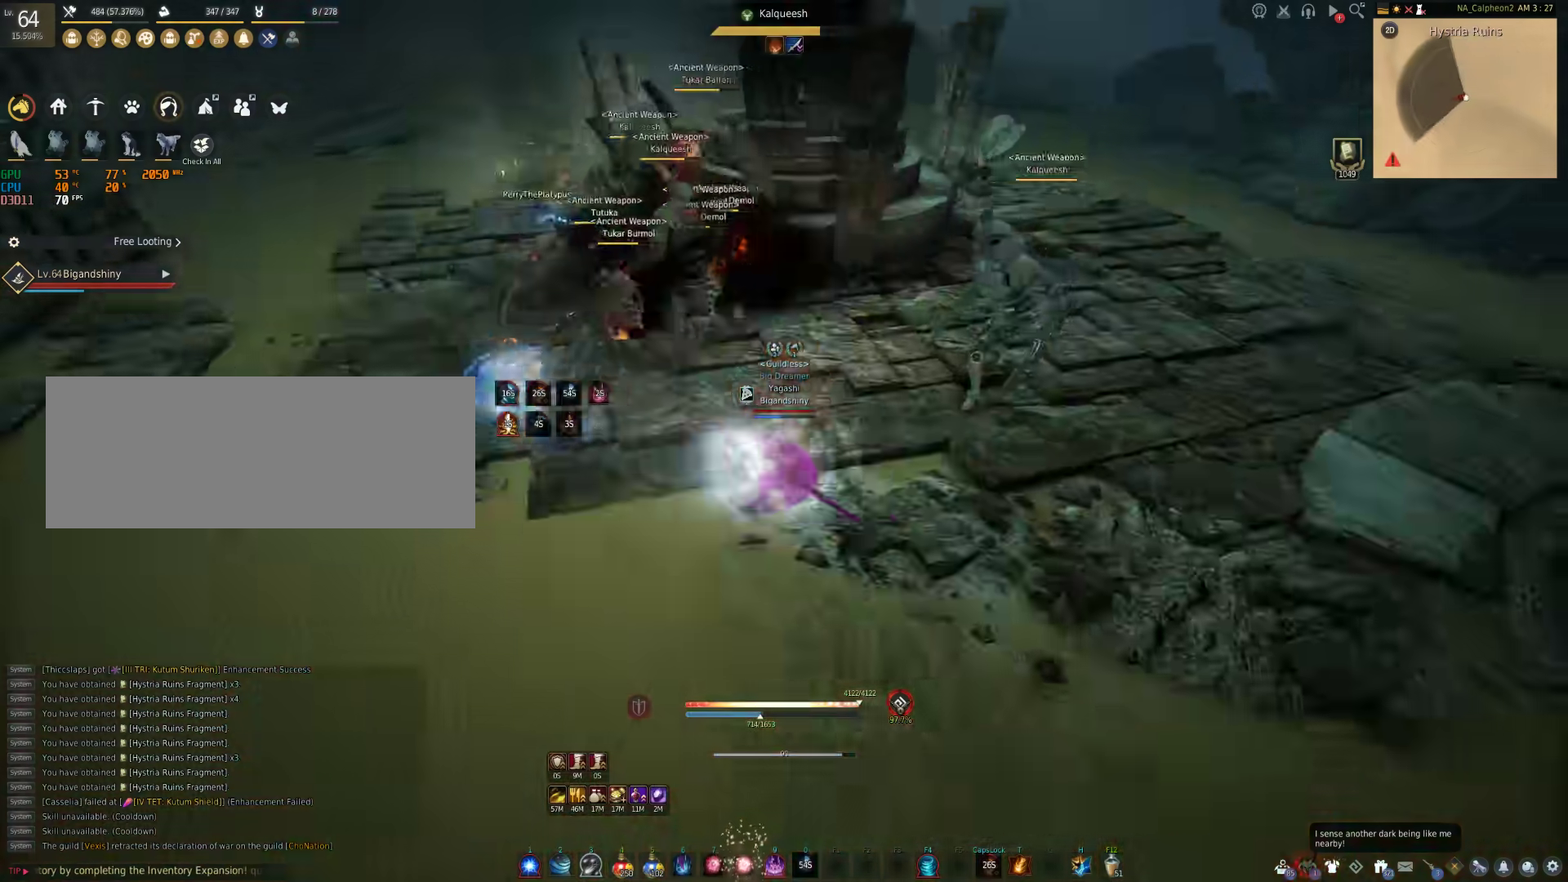
{"keys": ["f", "s"], "mouse": [], "events": [[33, "mouse_left", "up"], [150, "d", "up"], [250, "s", "down"], [350, "f", "down"]]}
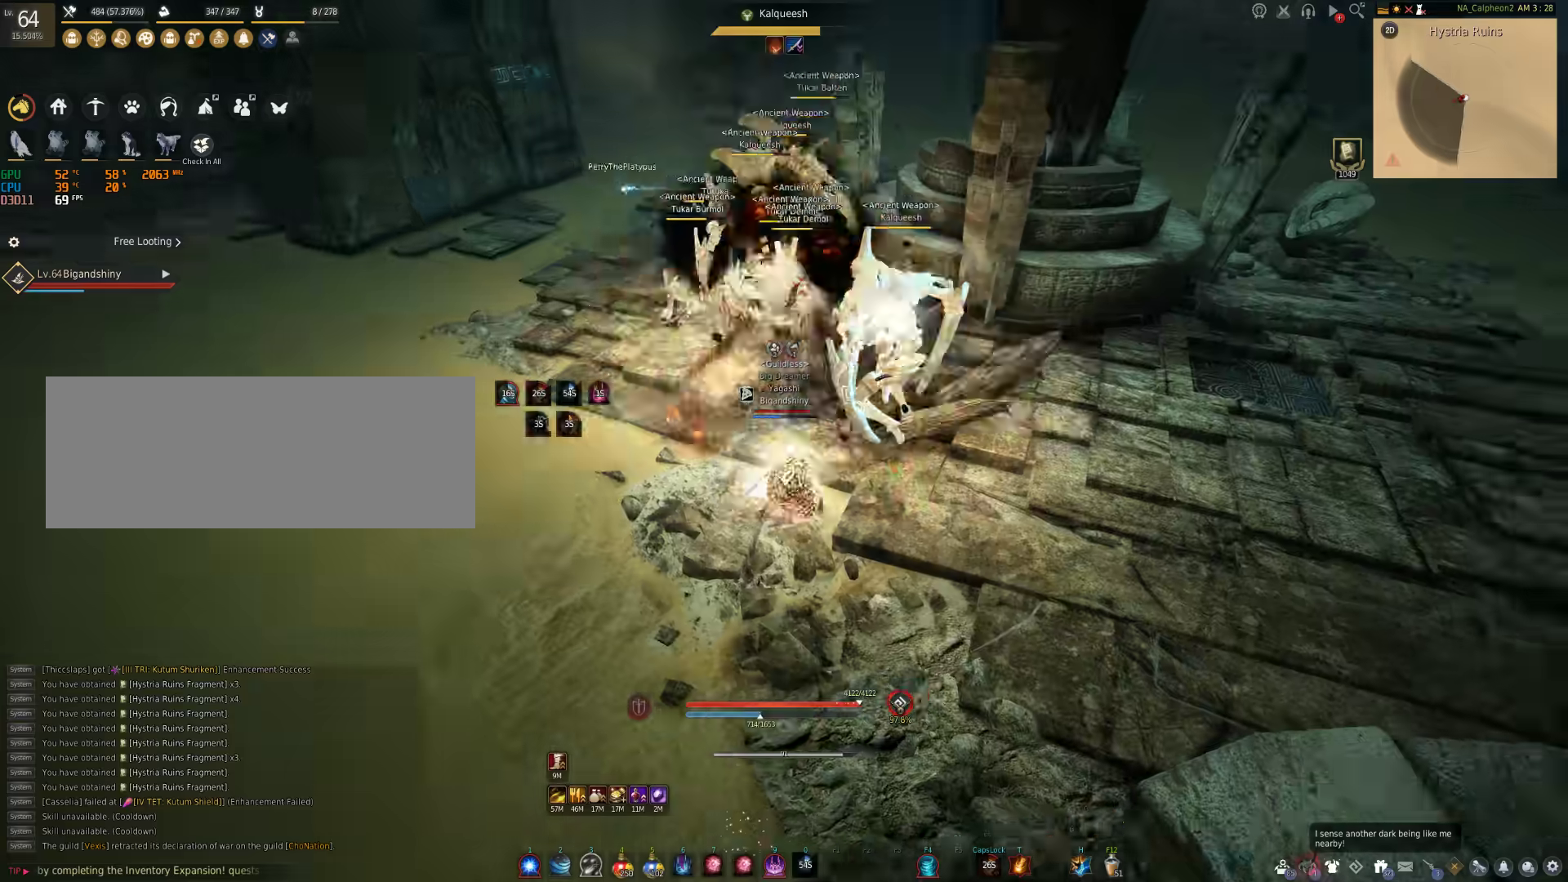
{"keys": [], "mouse": ["right"], "events": [[433, "f", "up"], [467, "s", "up"], [500, "mouse_right", "down"]]}
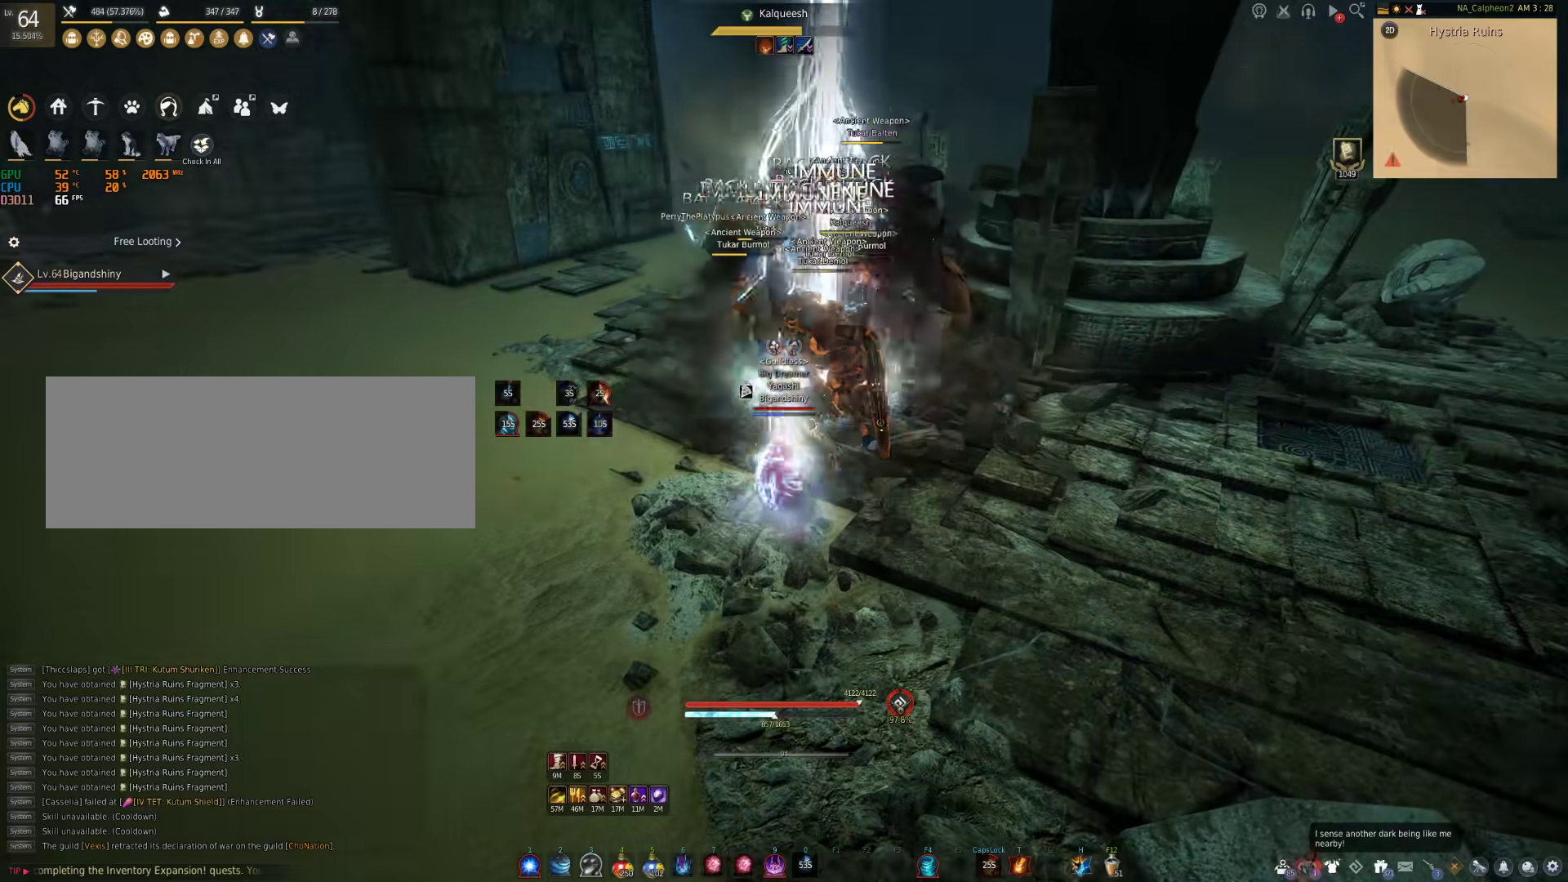
{"keys": [], "mouse": ["right"], "events": []}
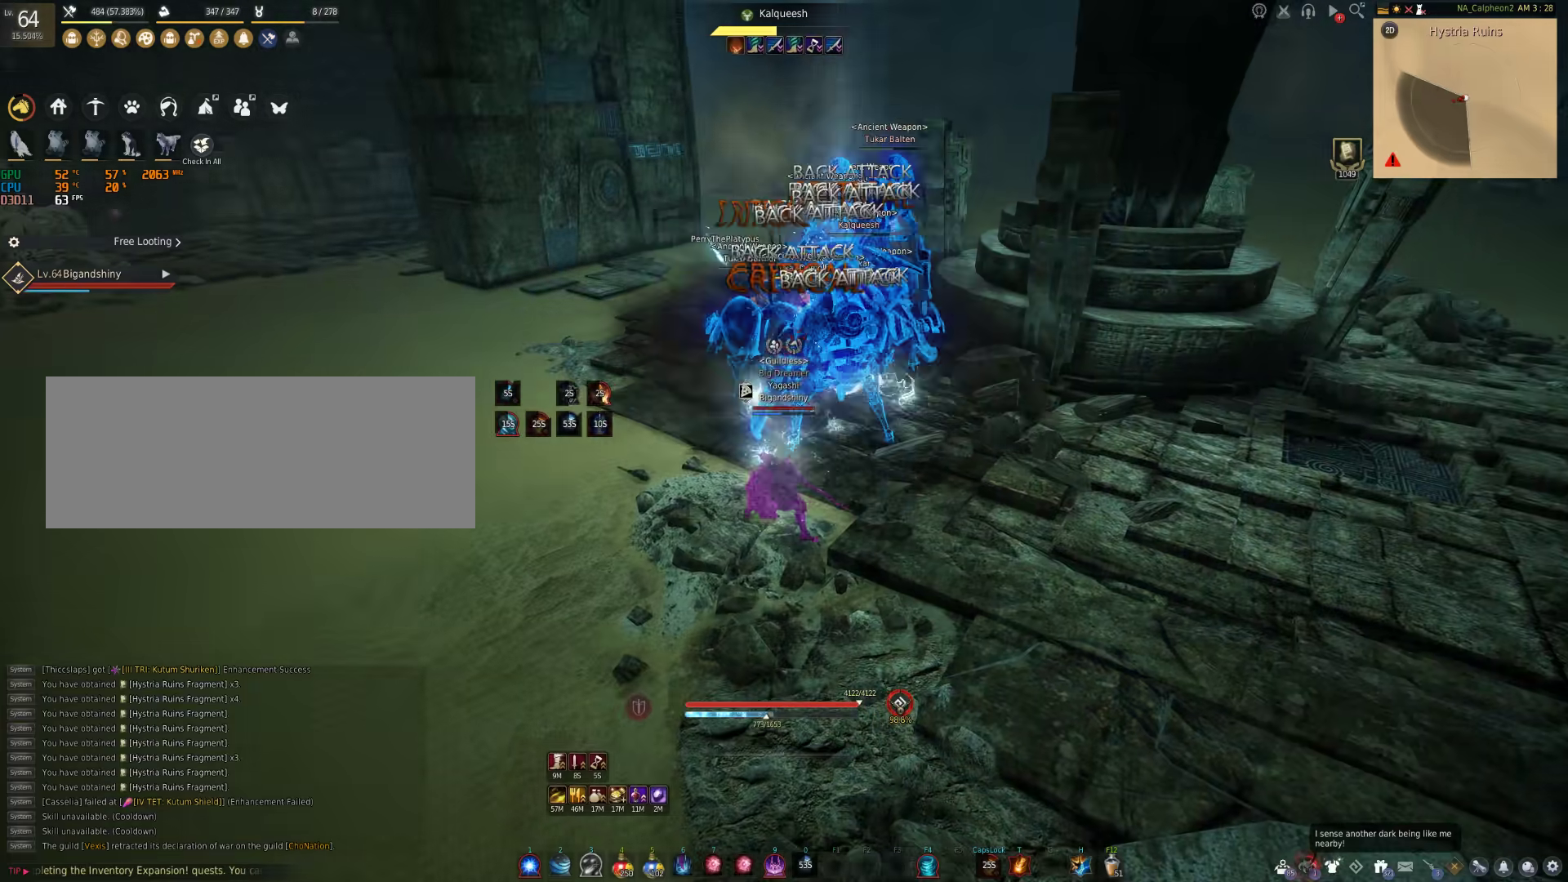
{"keys": [], "mouse": ["right"], "events": []}
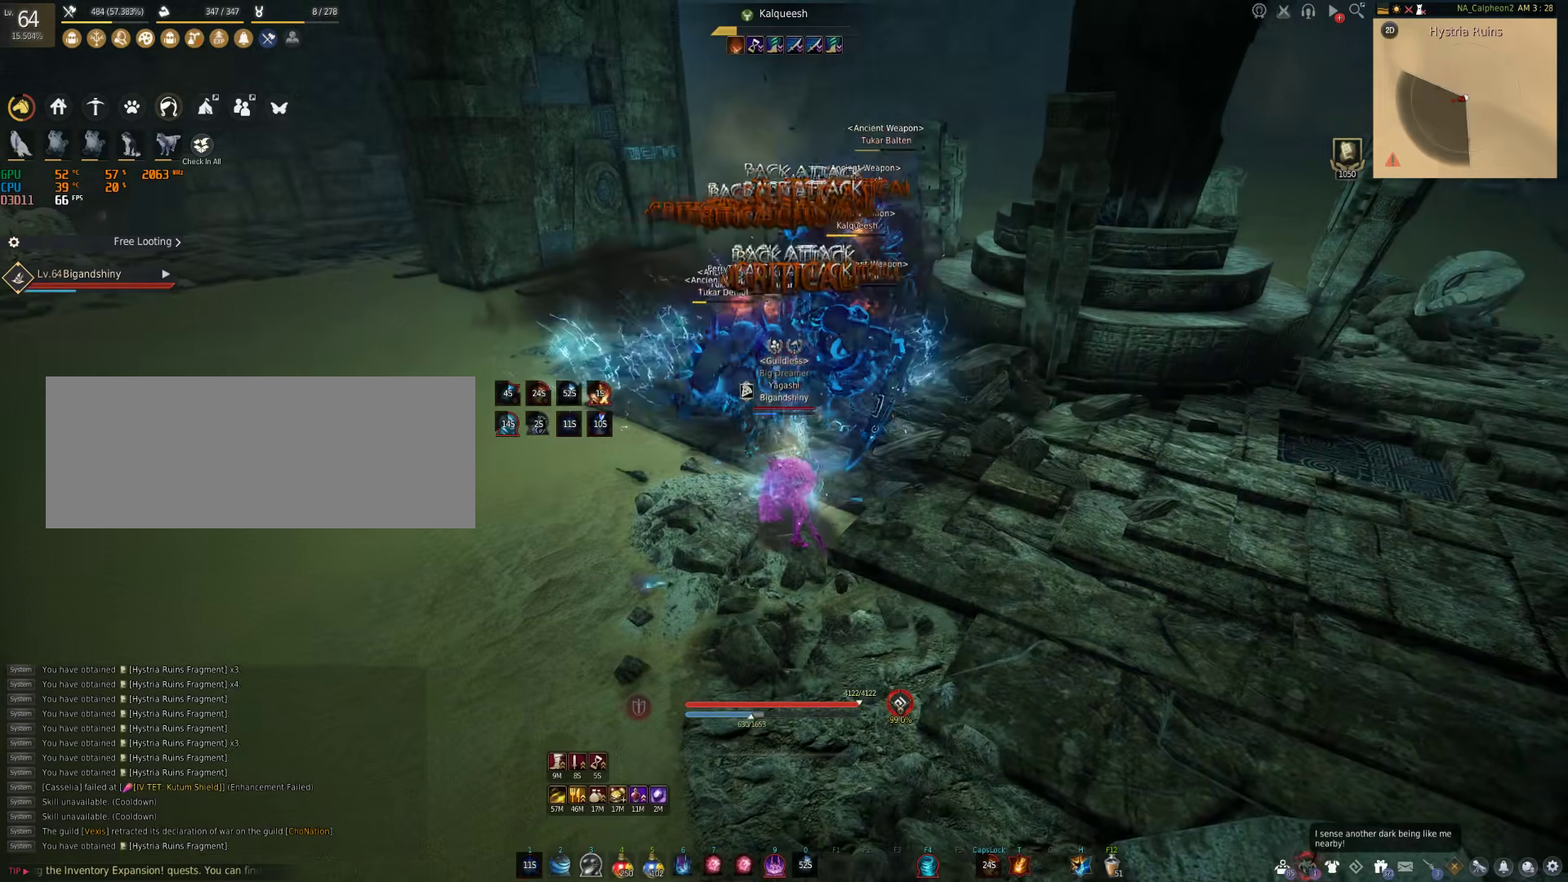
{"keys": [], "mouse": [], "events": [[200, "mouse_right", "up"]]}
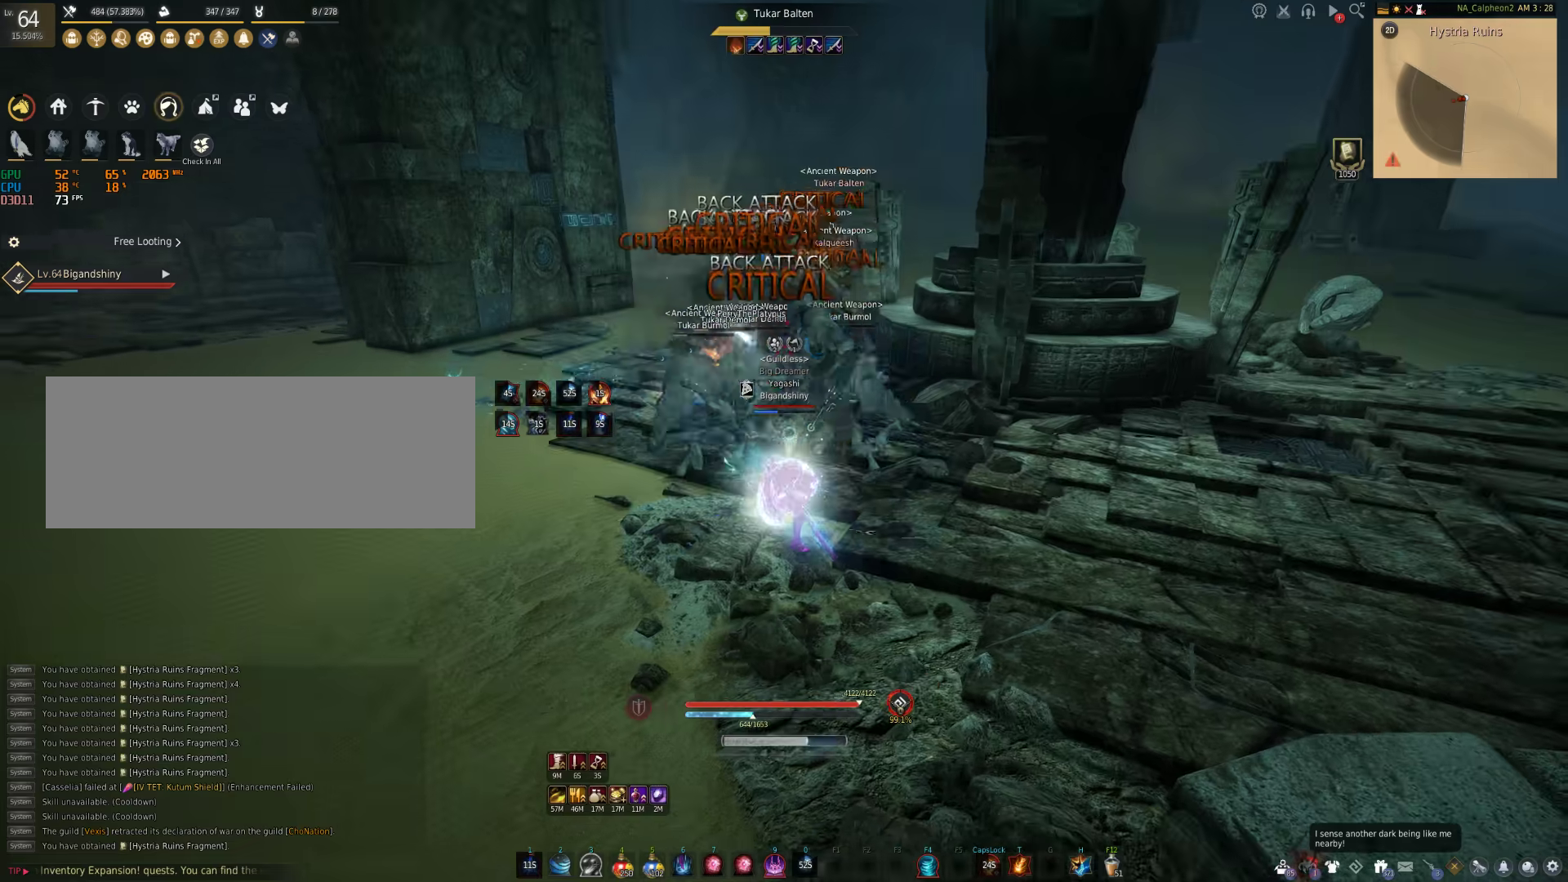
{"keys": ["s"], "mouse": ["right"], "events": [[400, "s", "down"], [500, "mouse_right", "down"]]}
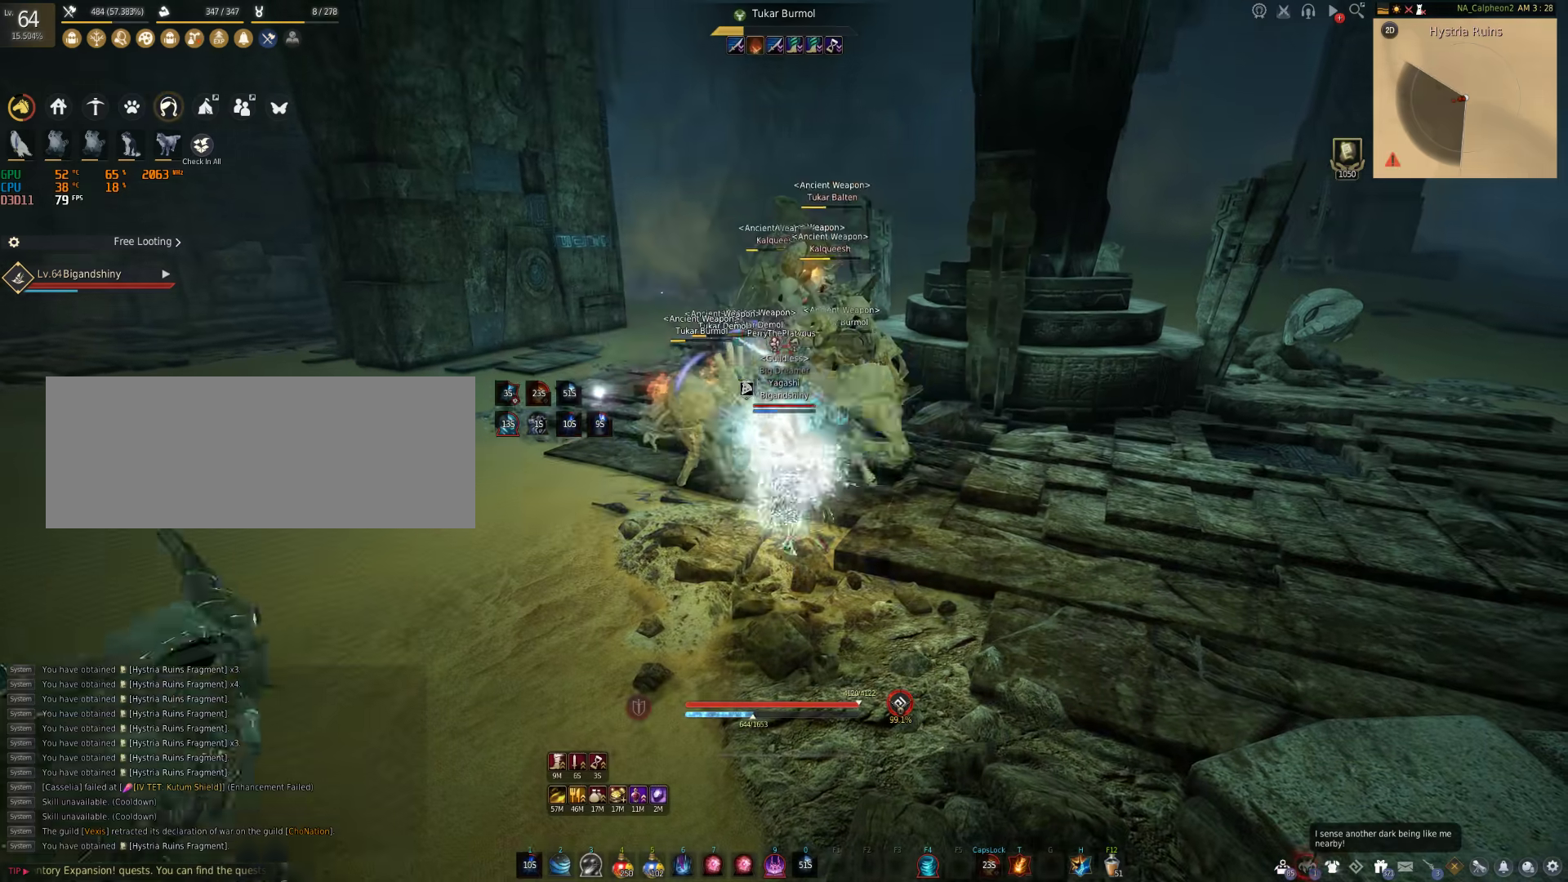
{"keys": ["s"], "mouse": ["right"], "events": []}
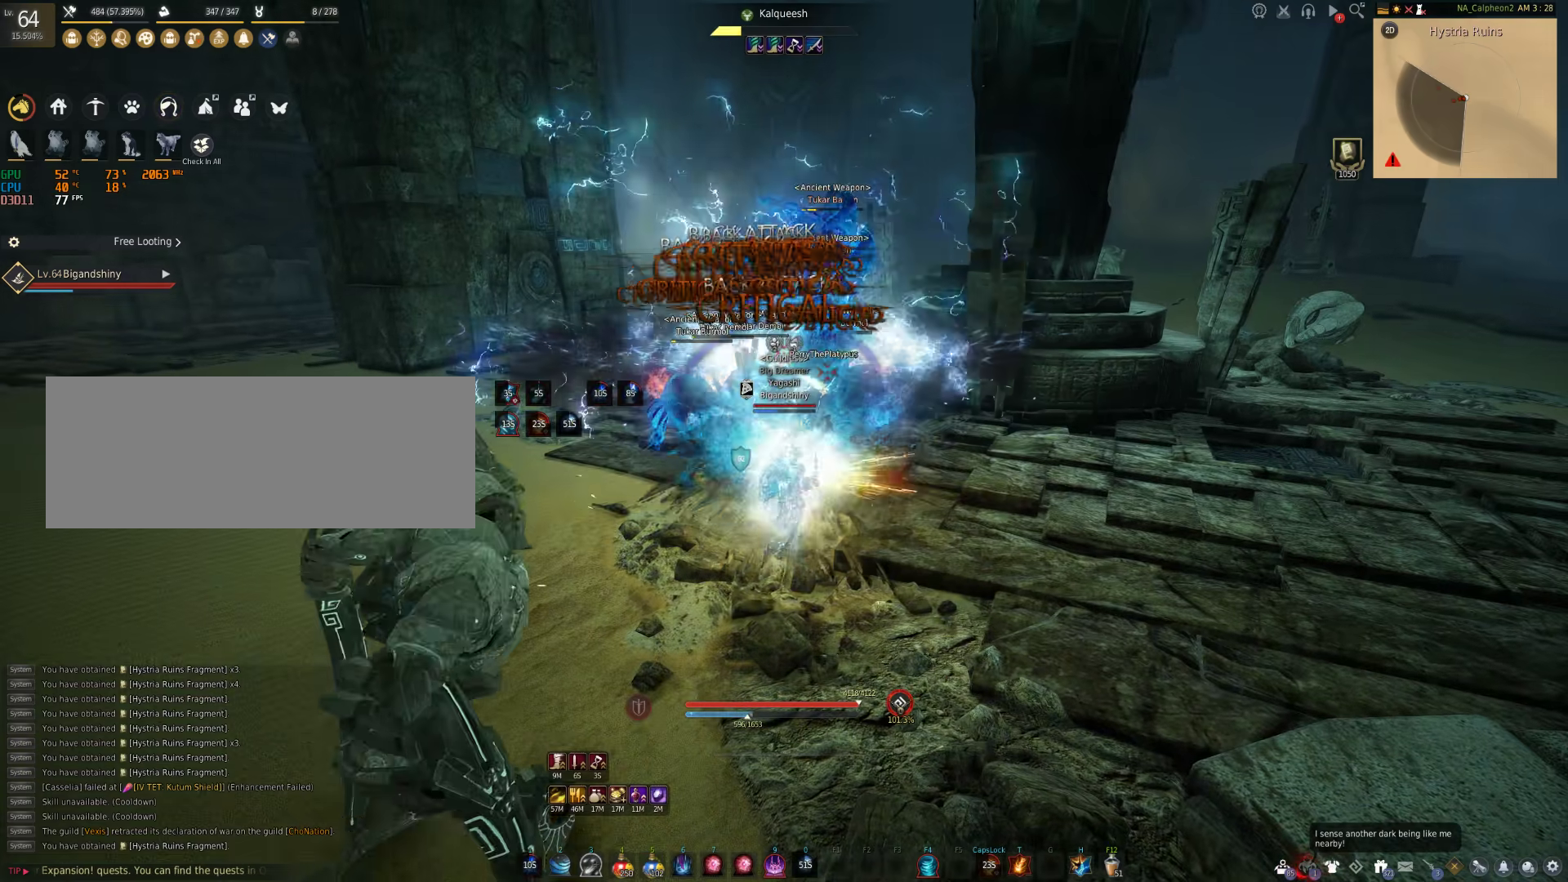
{"keys": ["s"], "mouse": ["right"], "events": []}
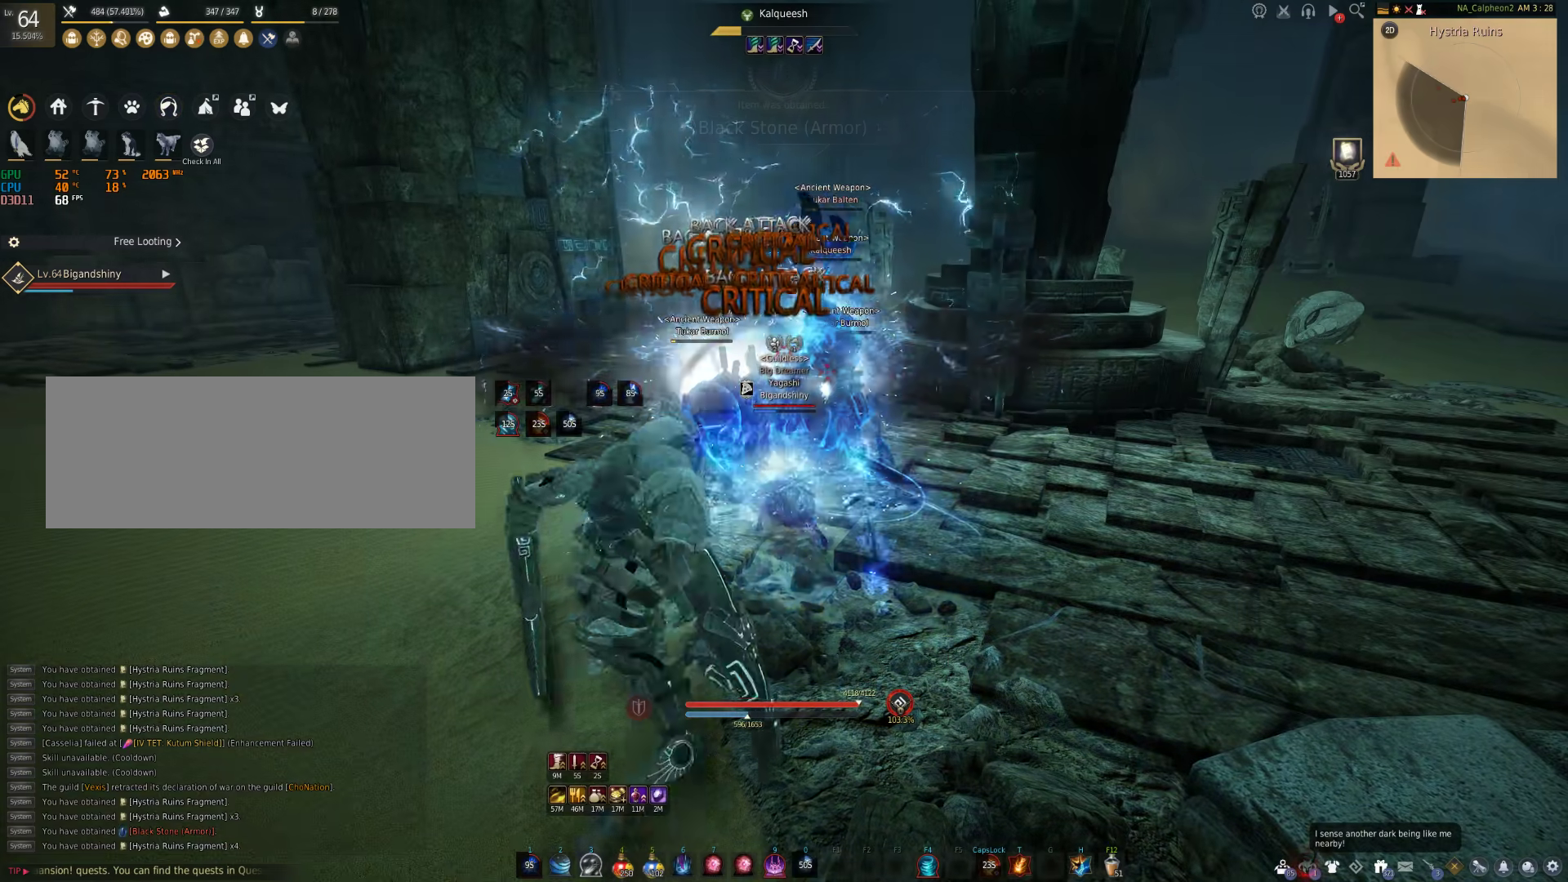
{"keys": ["s"], "mouse": ["right"], "events": []}
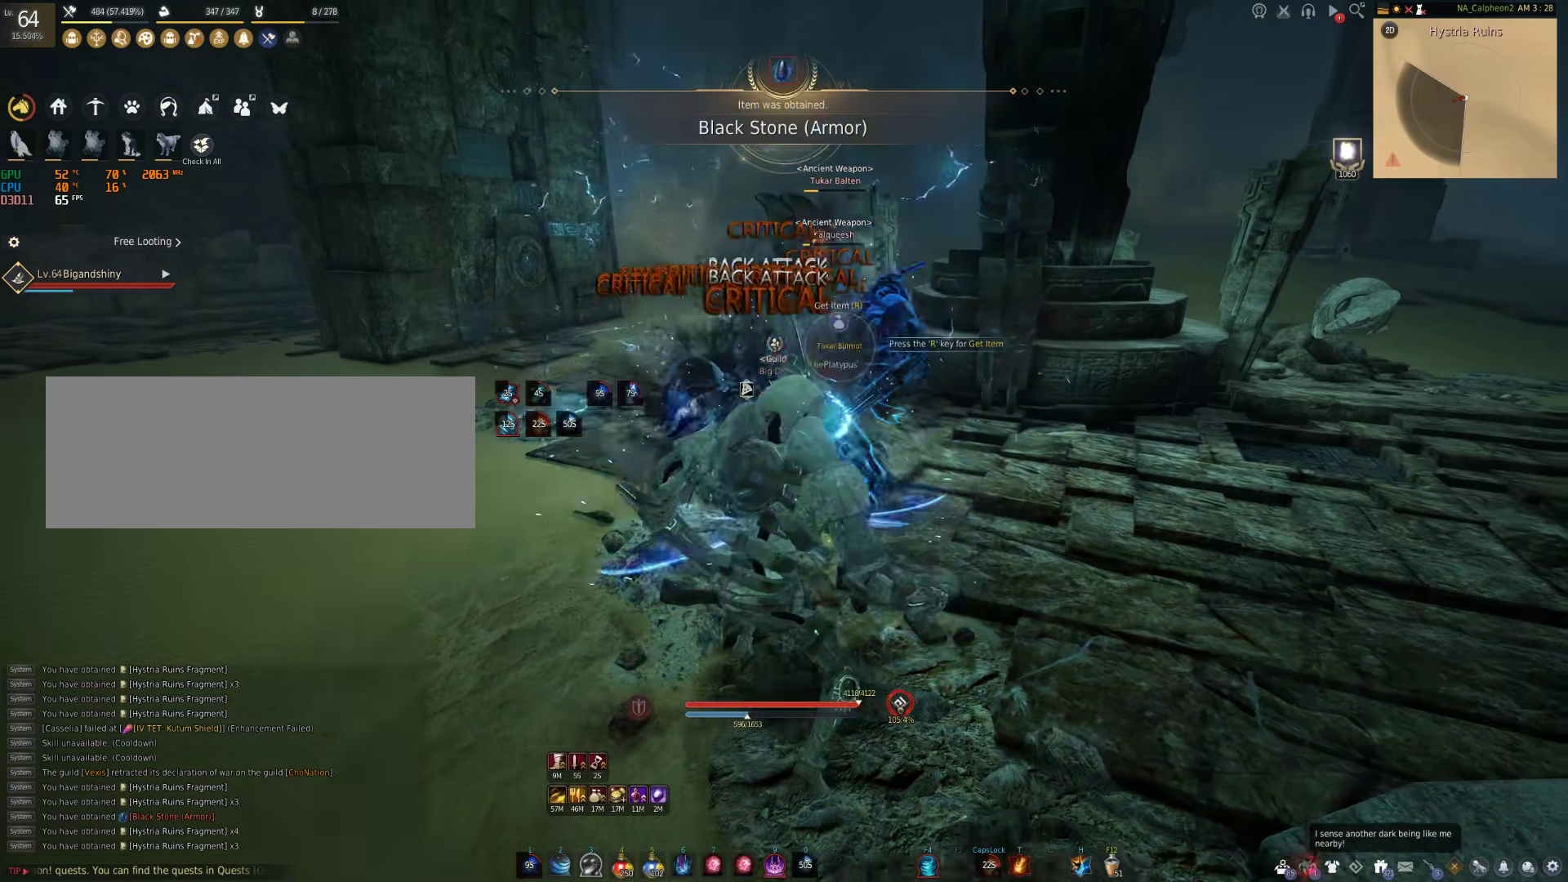
{"keys": ["shift"], "mouse": [], "events": [[200, "s", "up"], [250, "mouse_right", "up"], [300, "shift", "down"]]}
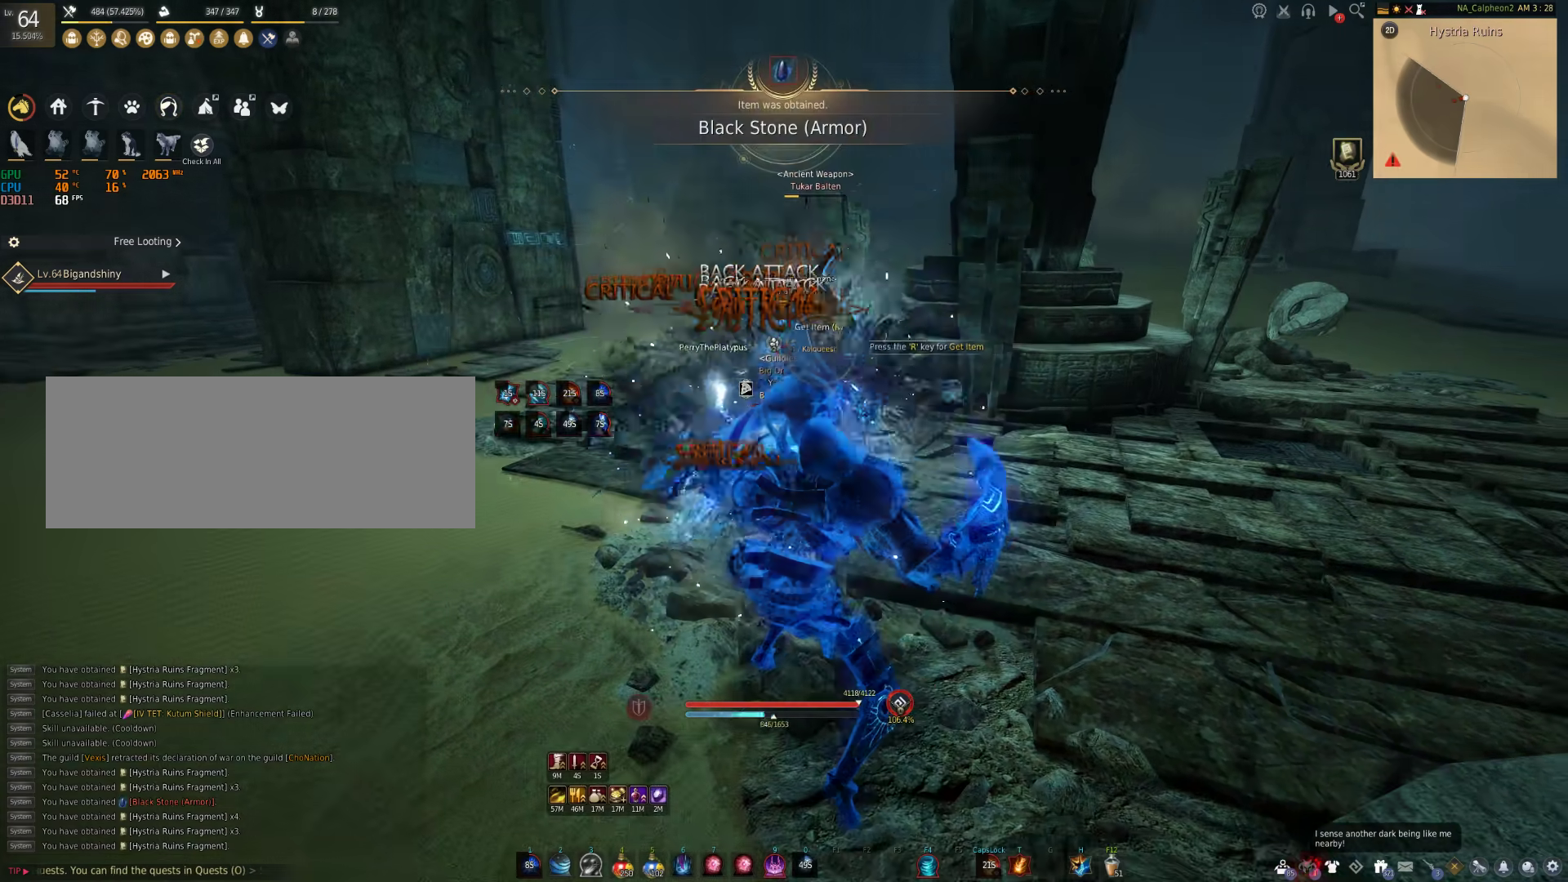
{"keys": [], "mouse": [], "events": [[300, "shift", "up"]]}